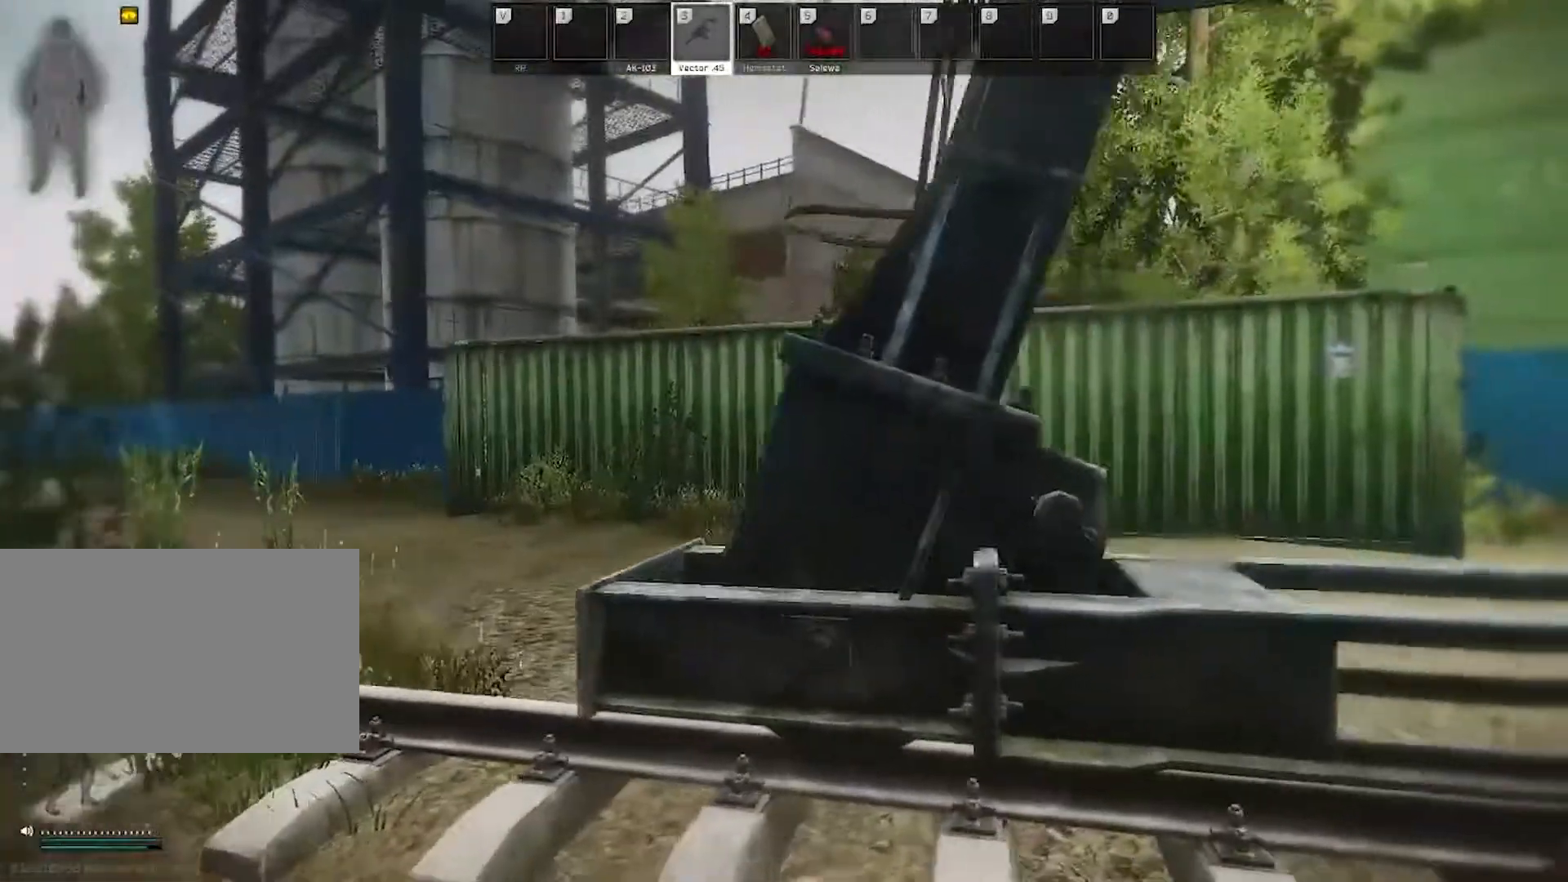
Gameplay with keyboard and mouse; each line is a JSON object with the keys and mouse buttons held at the frame after it. "events" lists presses ("down") and releases ("up") of "1", "2", "3", "4", "5", "a", "alt", "c", "caps_lock", "ctrl", "d", "e", "f", "g", "q", "r", "s", "shift", "space", "t", "tab", "v", "w", "x", "z", "mouse_left", "mouse_wheel" and "mouse_right" between this image and that frame as [ms after this image, input, new state], when the widget could be followed in between. "mouse_left", "mouse_wheel", "mouse_right" = the "left", "wheel", "right" buttons of the "mouse" list. No other keys are recorded. "wheel" means that the mouse wheel is clicked or scrolled. Not read: mouse_move.
{"keys": ["s"], "mouse": [], "events": [[133, "d", "up"]]}
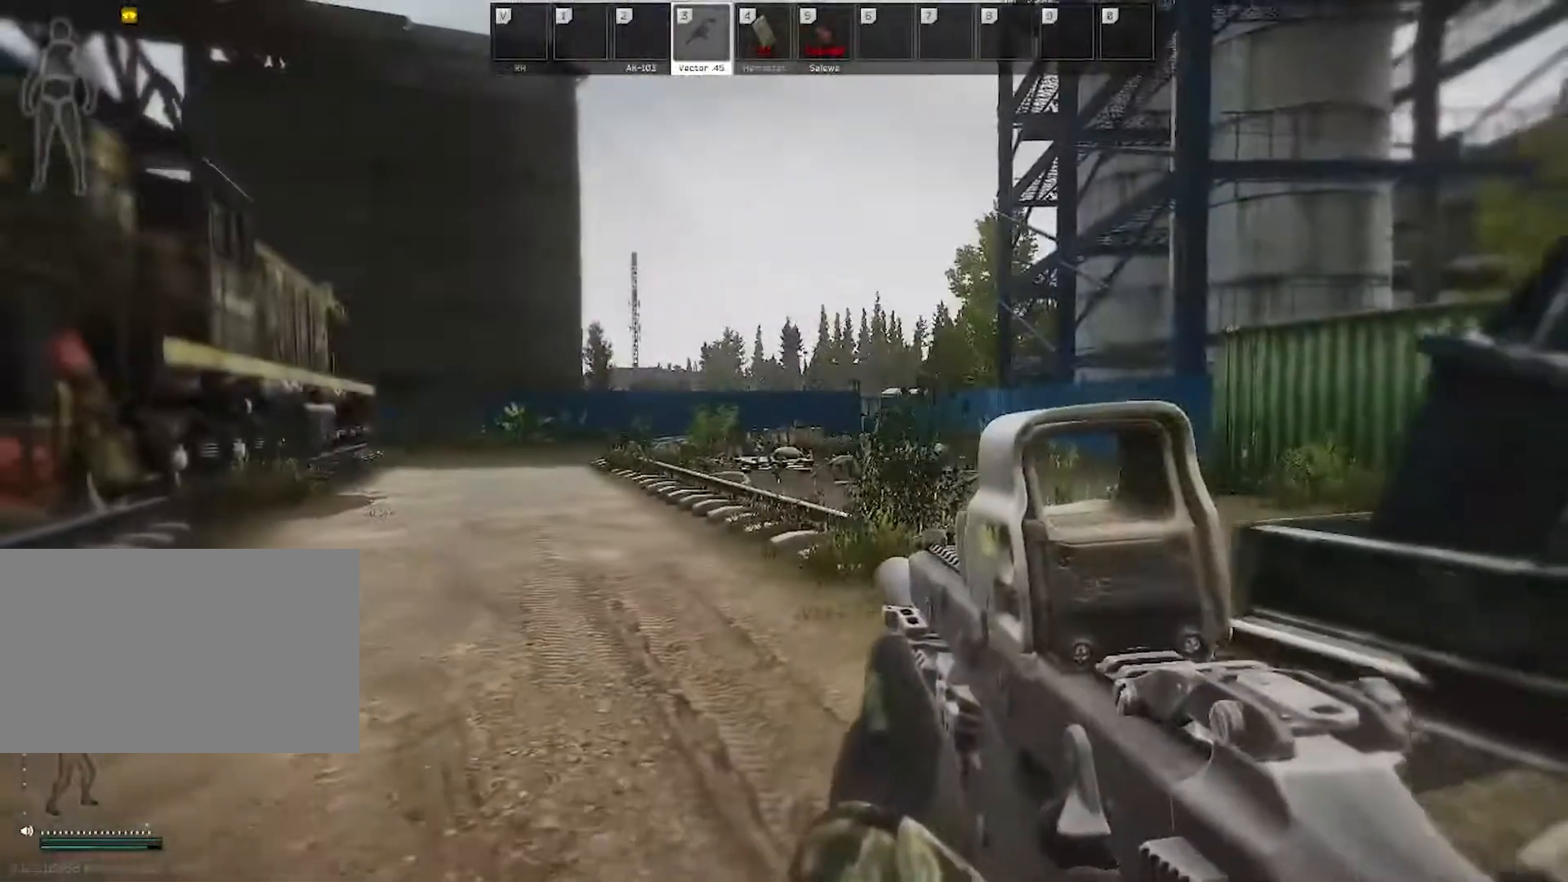
{"keys": ["s"], "mouse": [], "events": [[233, "c", "down"], [333, "c", "up"]]}
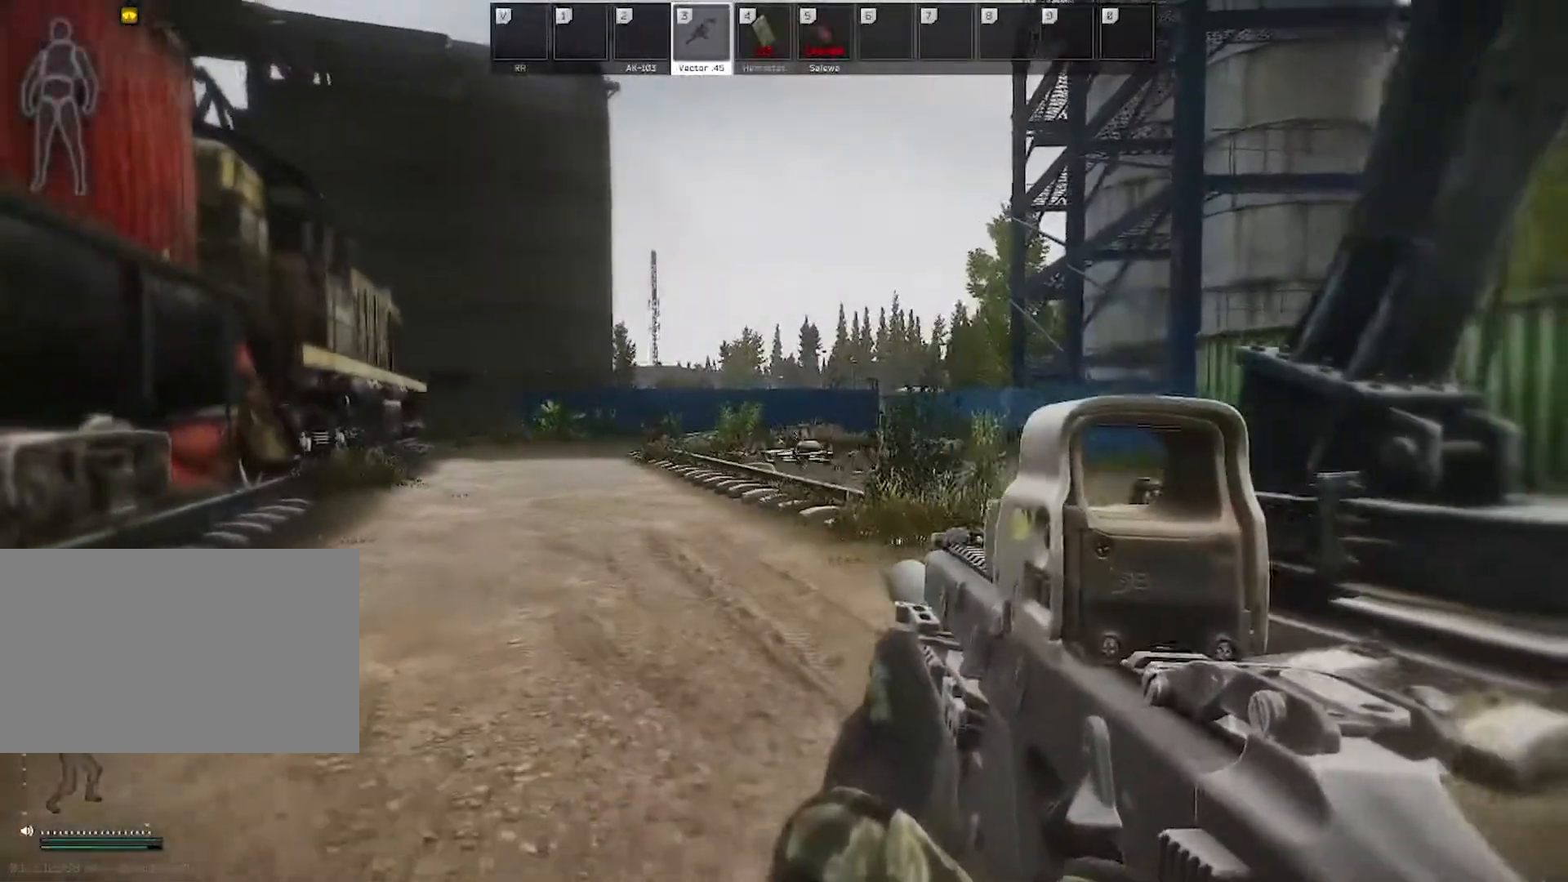
{"keys": [], "mouse": [], "events": [[17, "d", "down"], [117, "s", "up"], [200, "d", "up"]]}
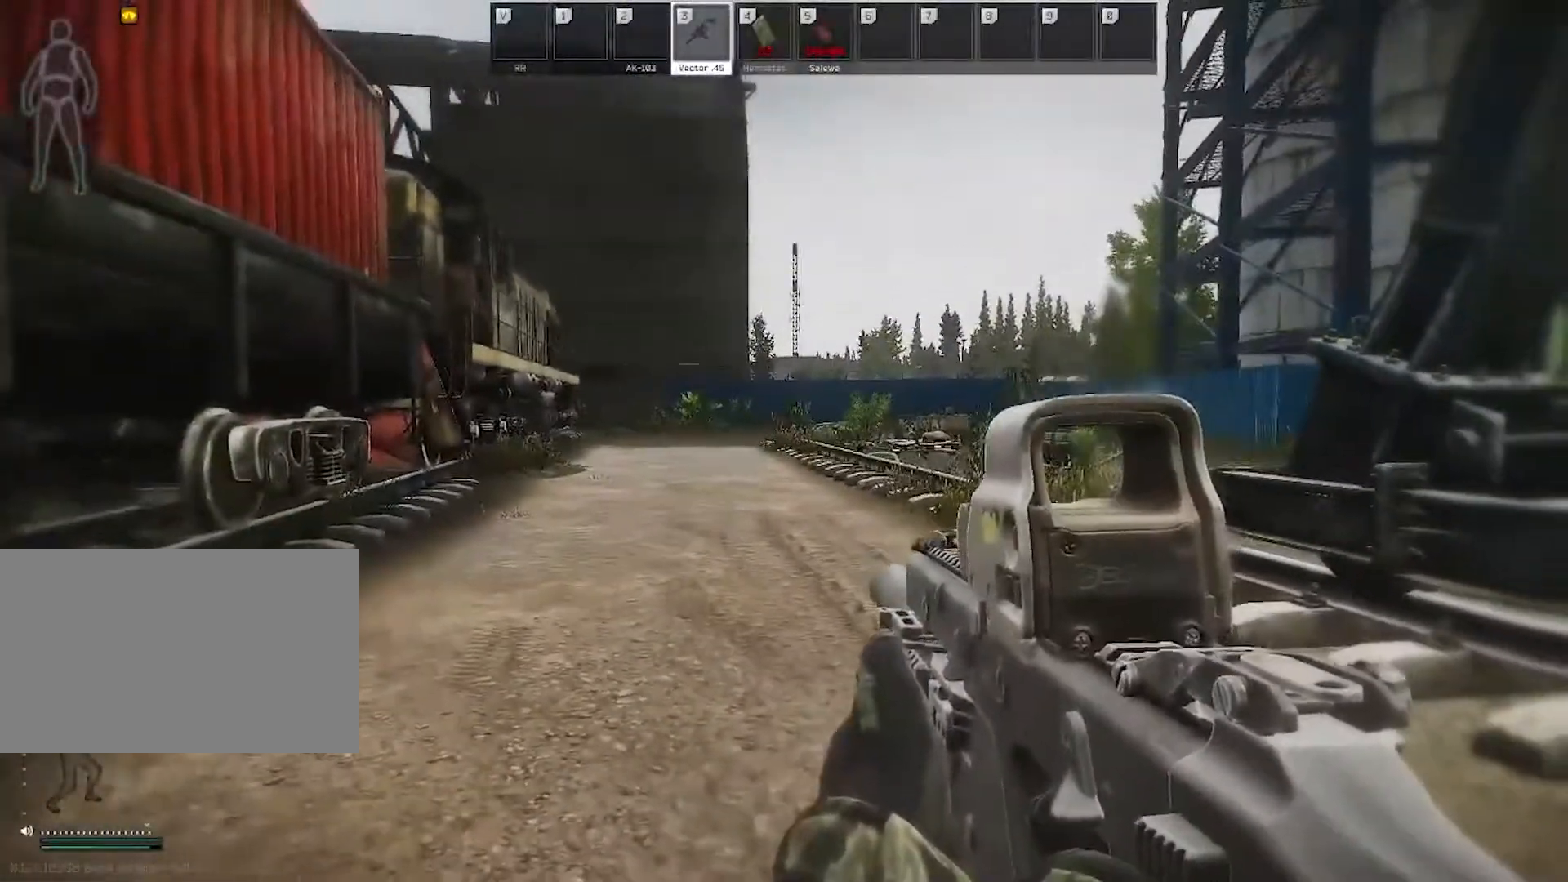
{"keys": [], "mouse": [], "events": []}
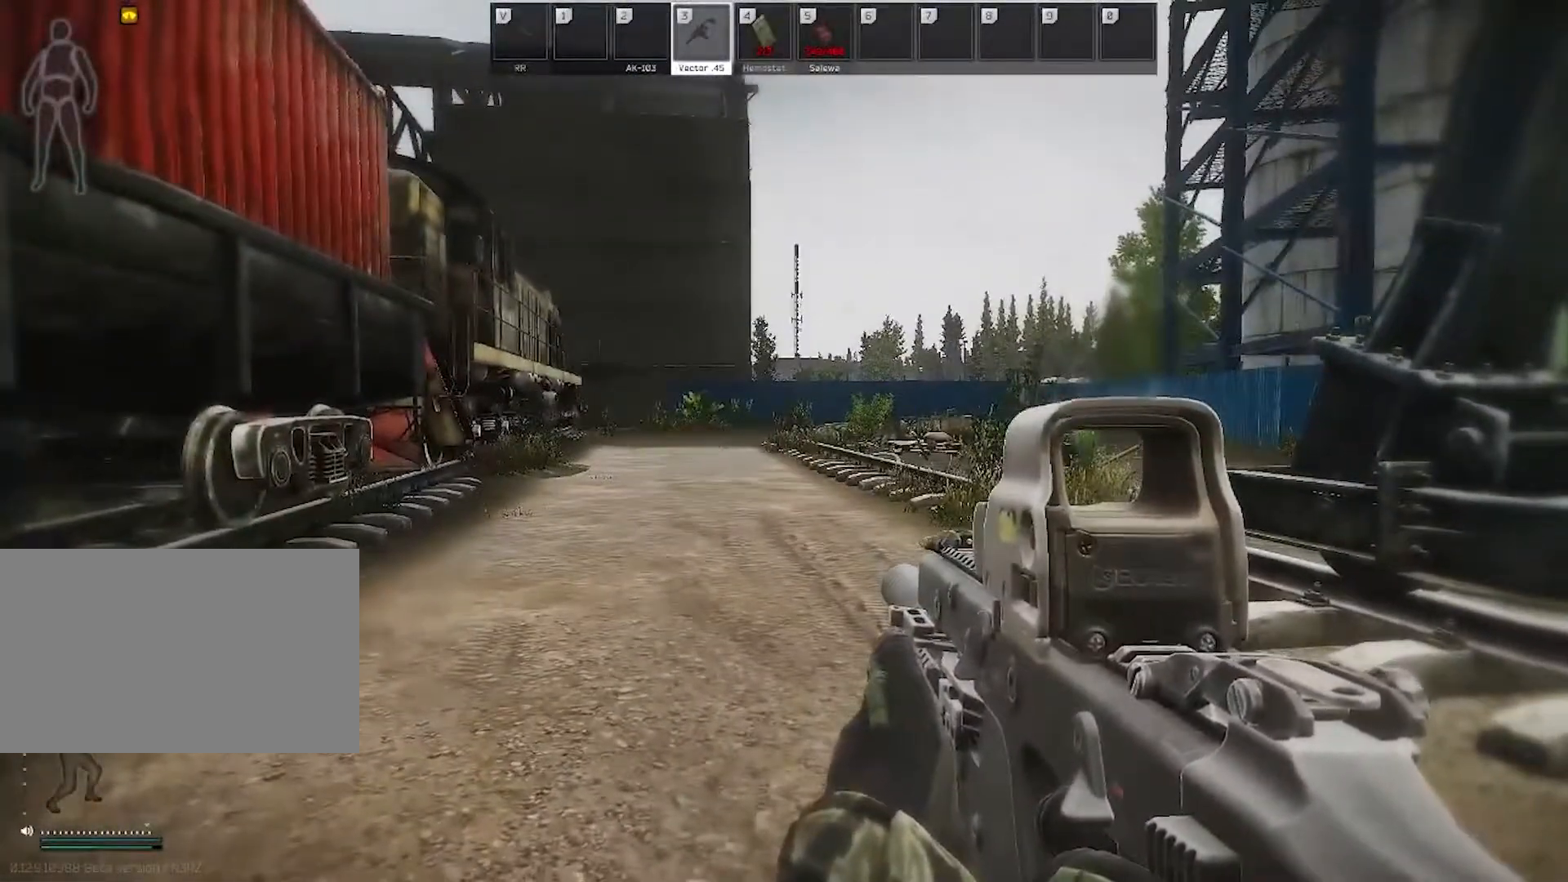
{"keys": [], "mouse": [], "events": []}
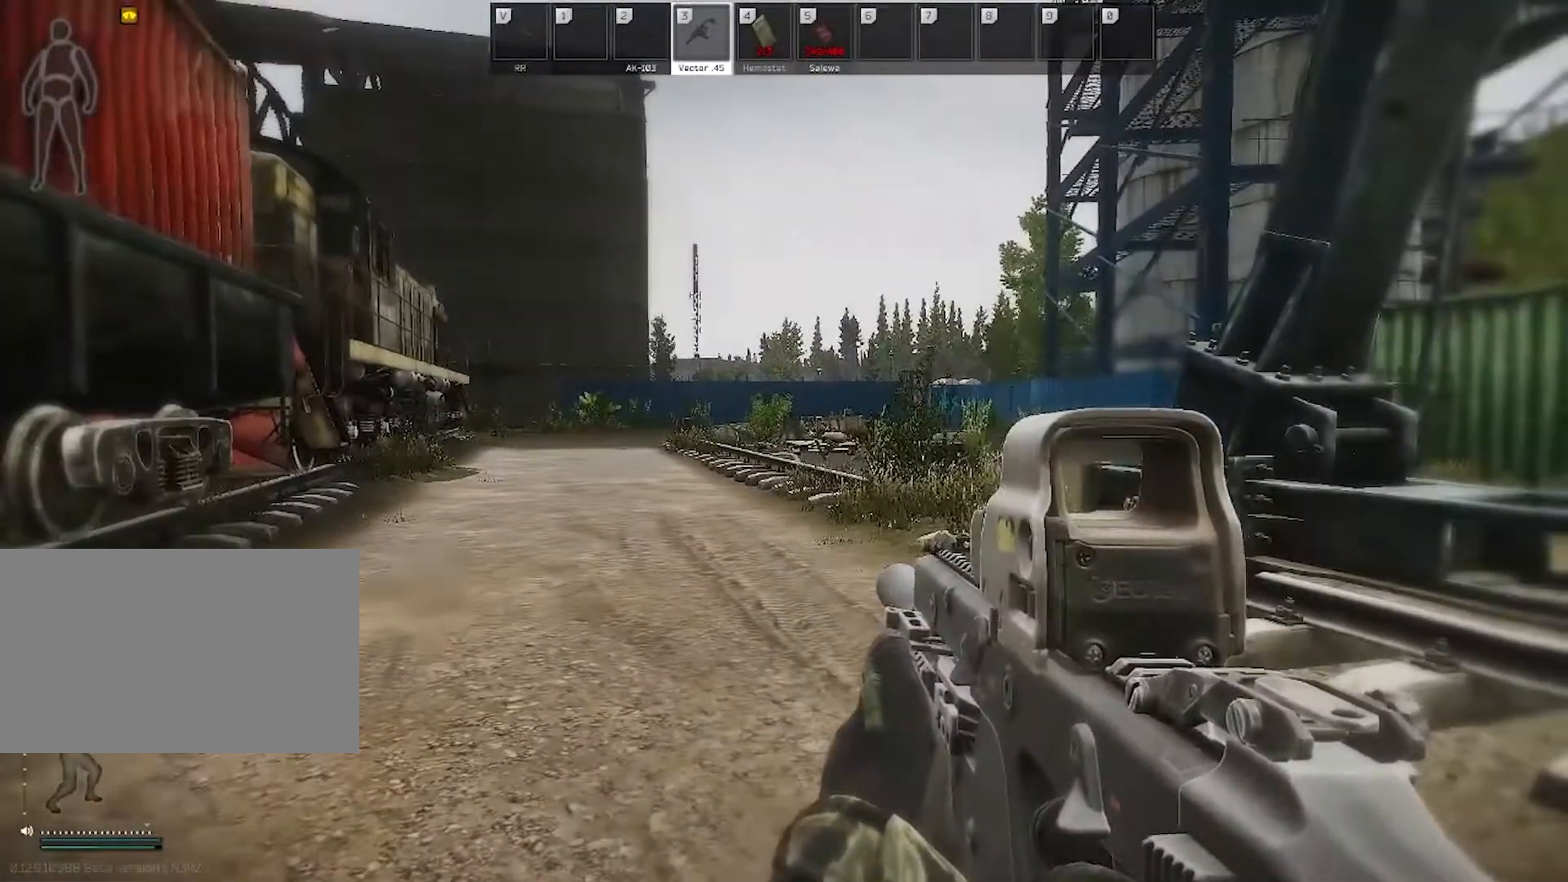
{"keys": [], "mouse": [], "events": []}
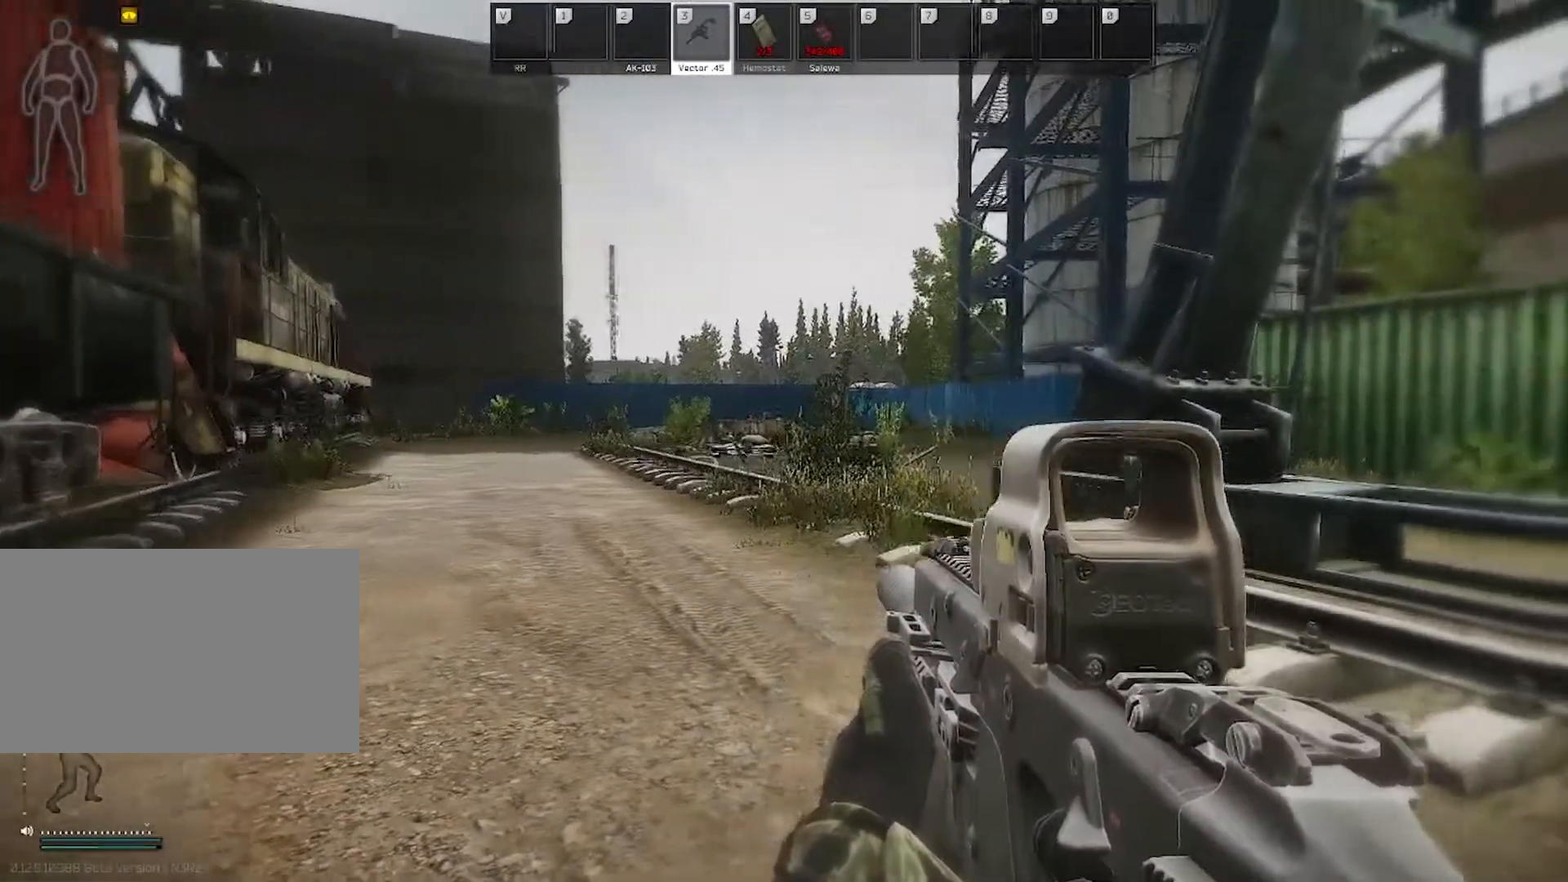
{"keys": [], "mouse": [], "events": []}
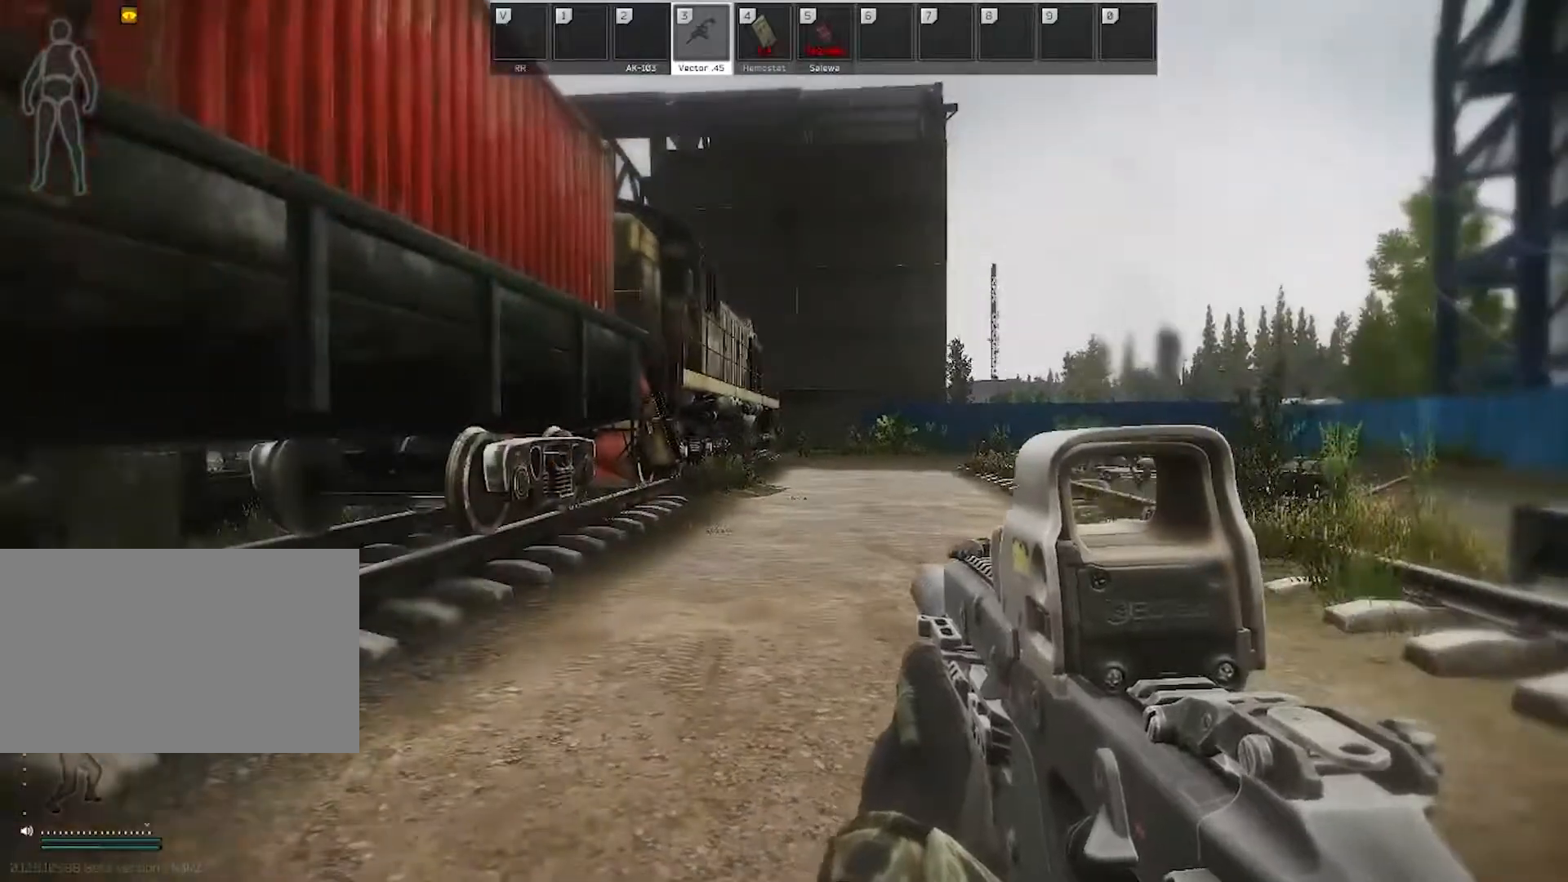
{"keys": [], "mouse": [], "events": [[200, "c", "down"], [333, "c", "up"]]}
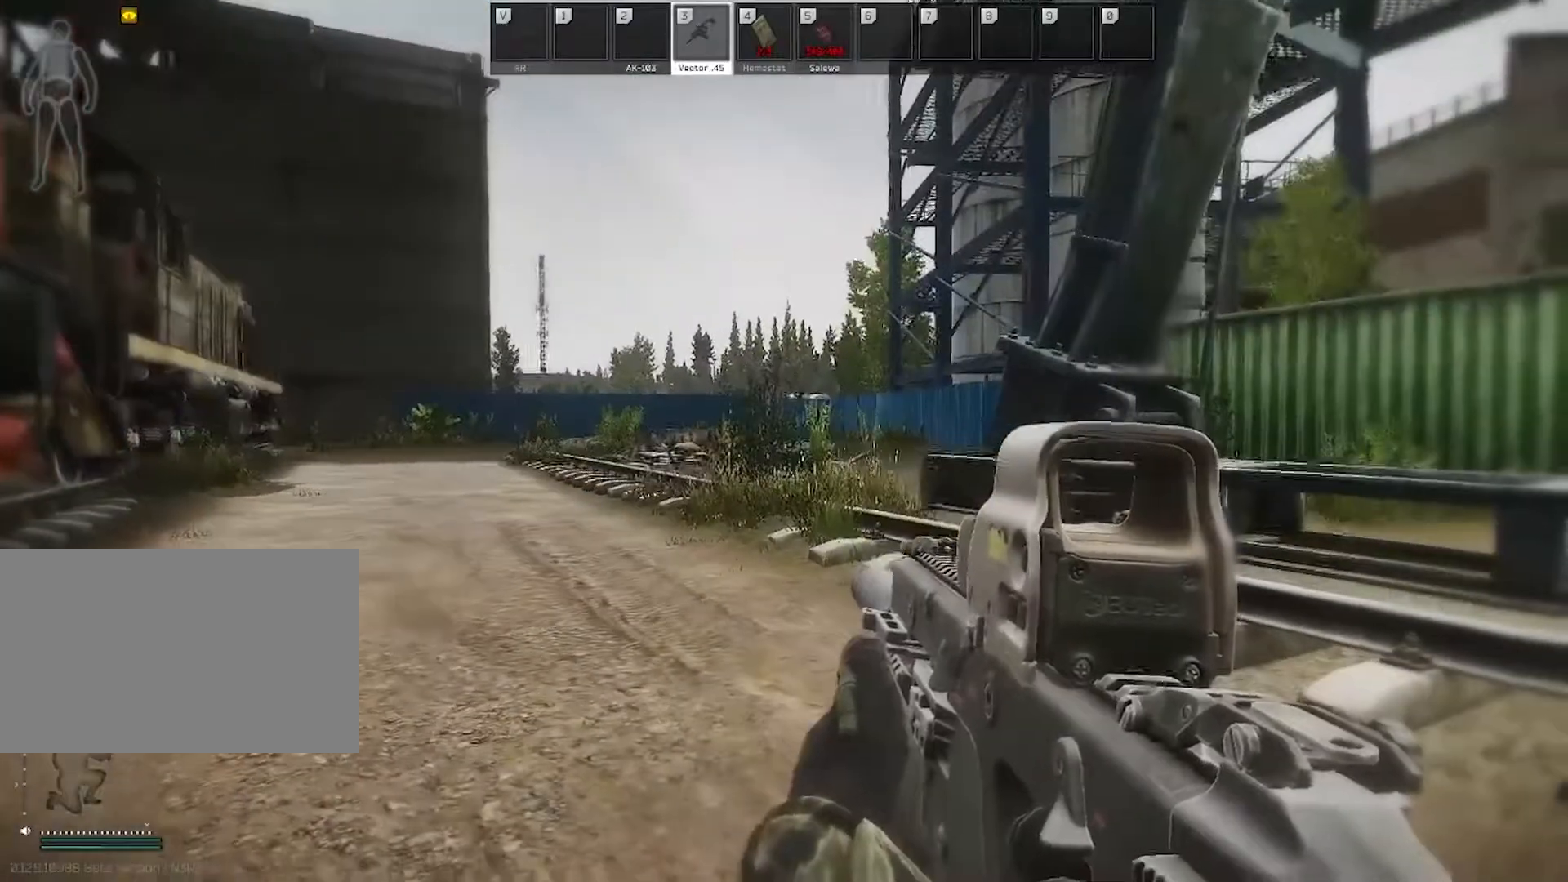
{"keys": ["d"], "mouse": ["right"], "events": [[167, "mouse_right", "down"], [483, "d", "down"]]}
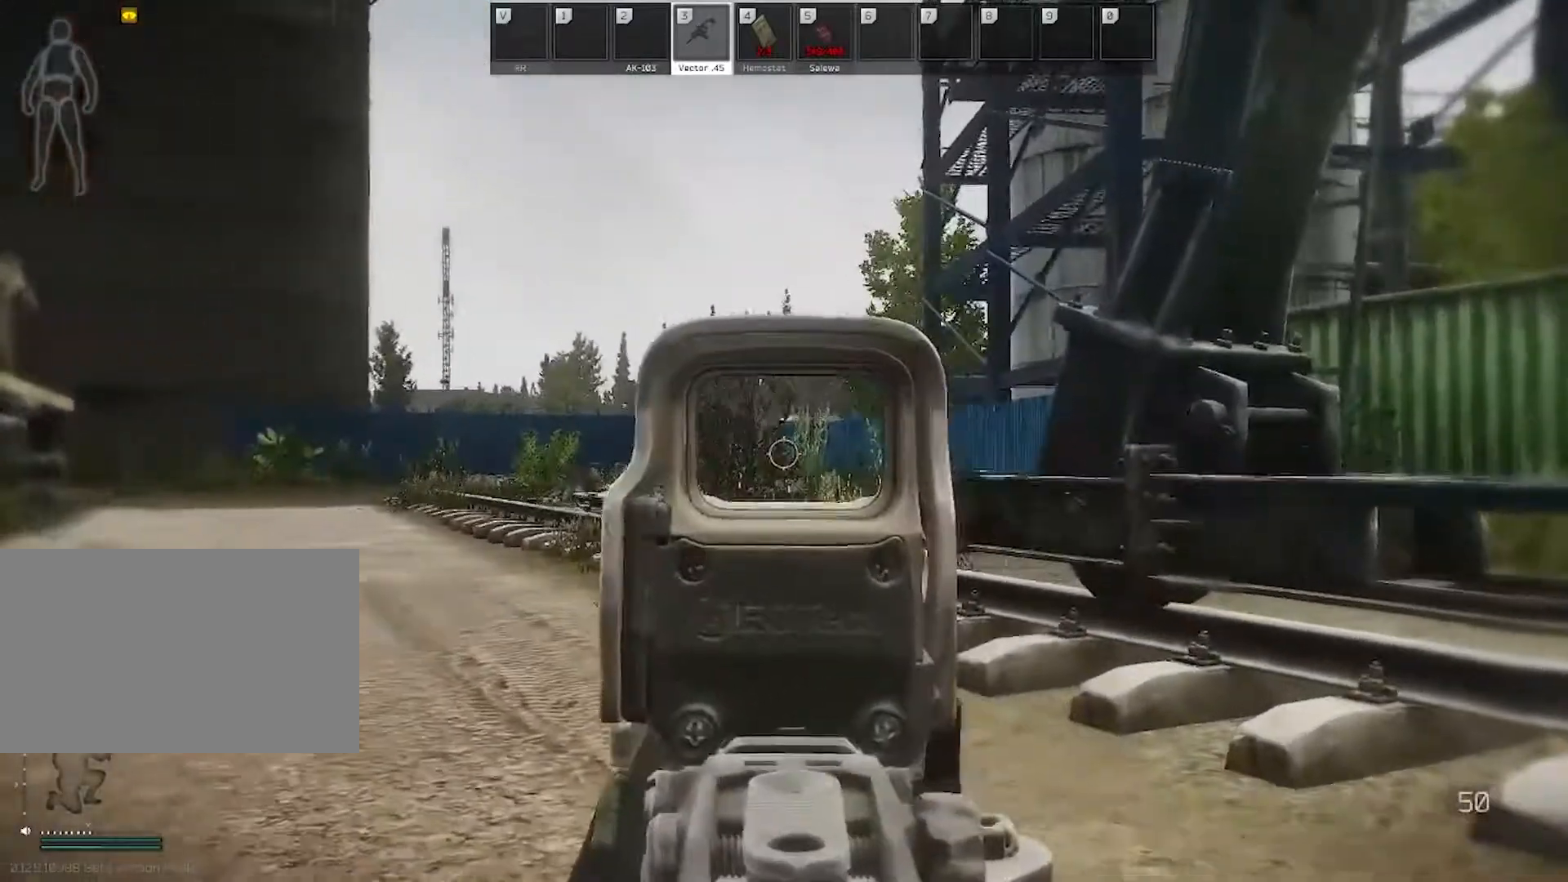
{"keys": [], "mouse": ["right"], "events": [[217, "d", "up"]]}
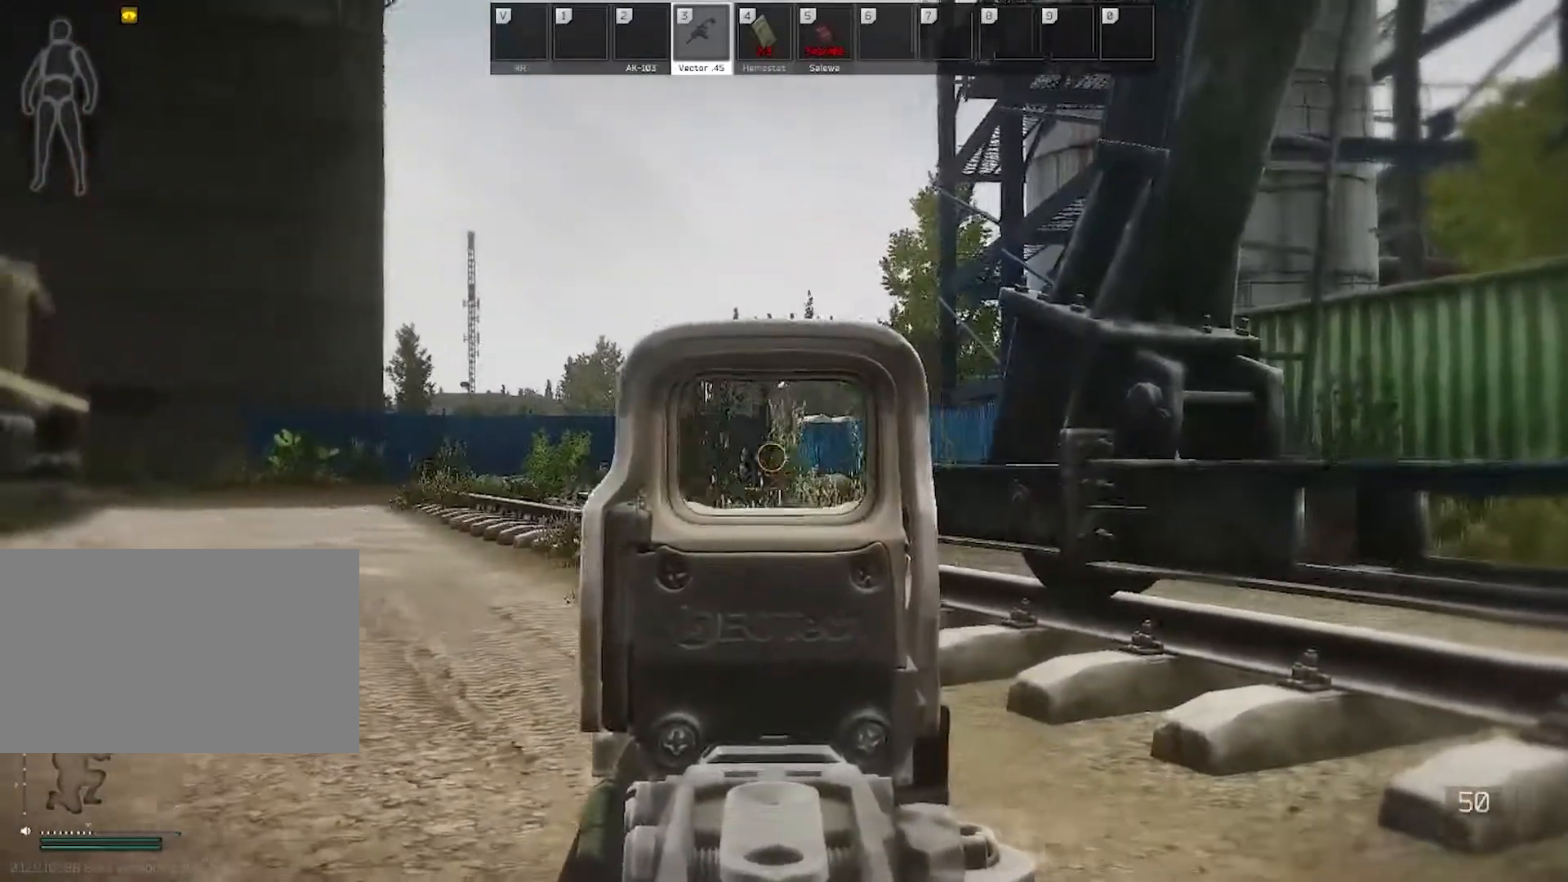
{"keys": [], "mouse": ["right"], "events": []}
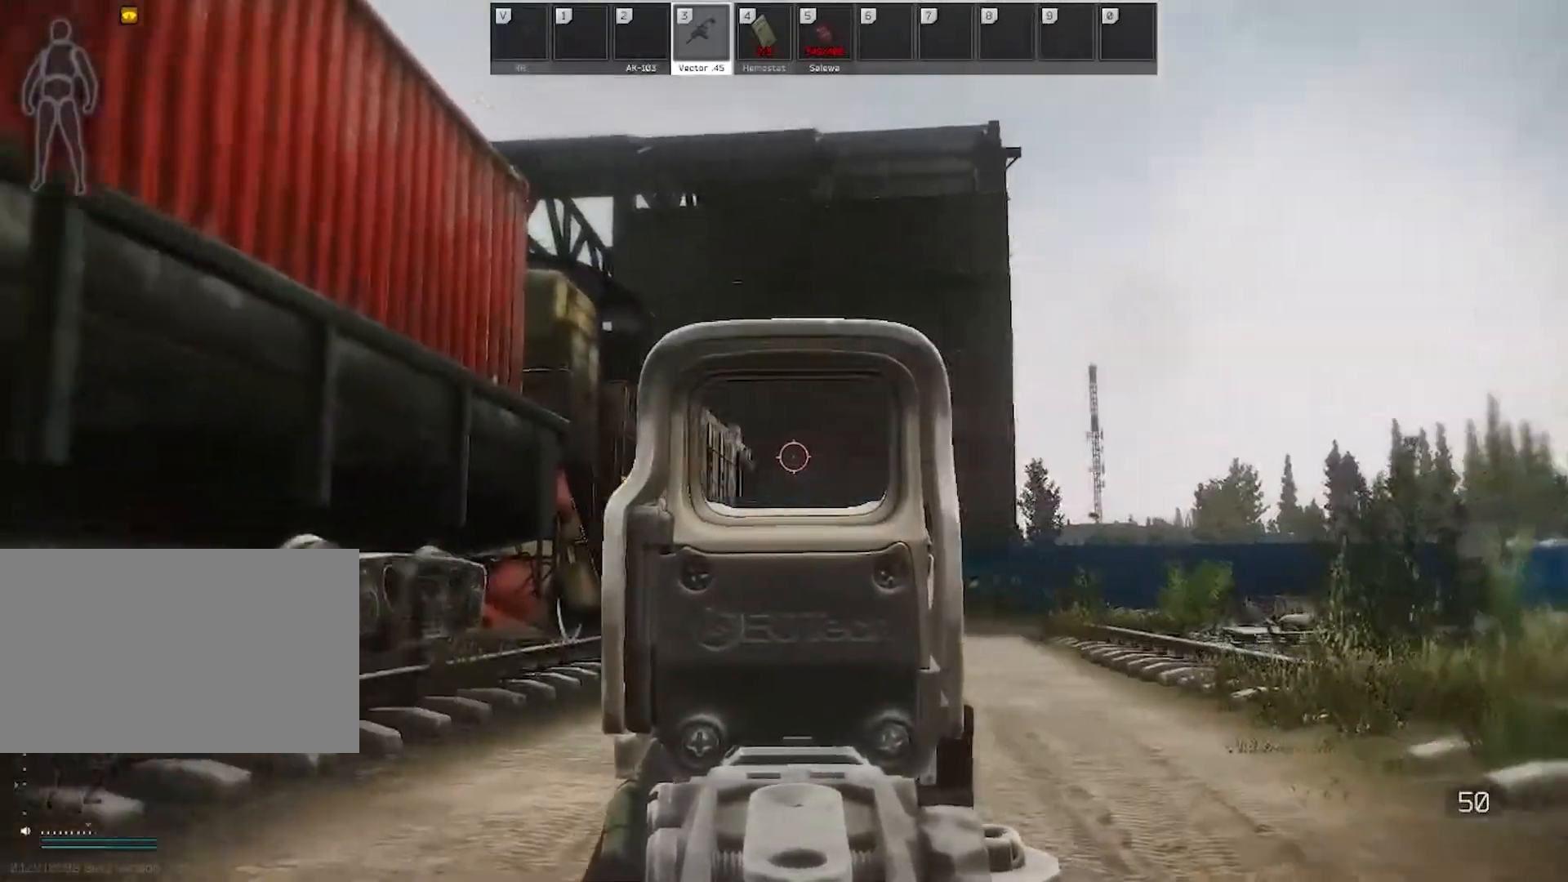
{"keys": [], "mouse": ["right"], "events": []}
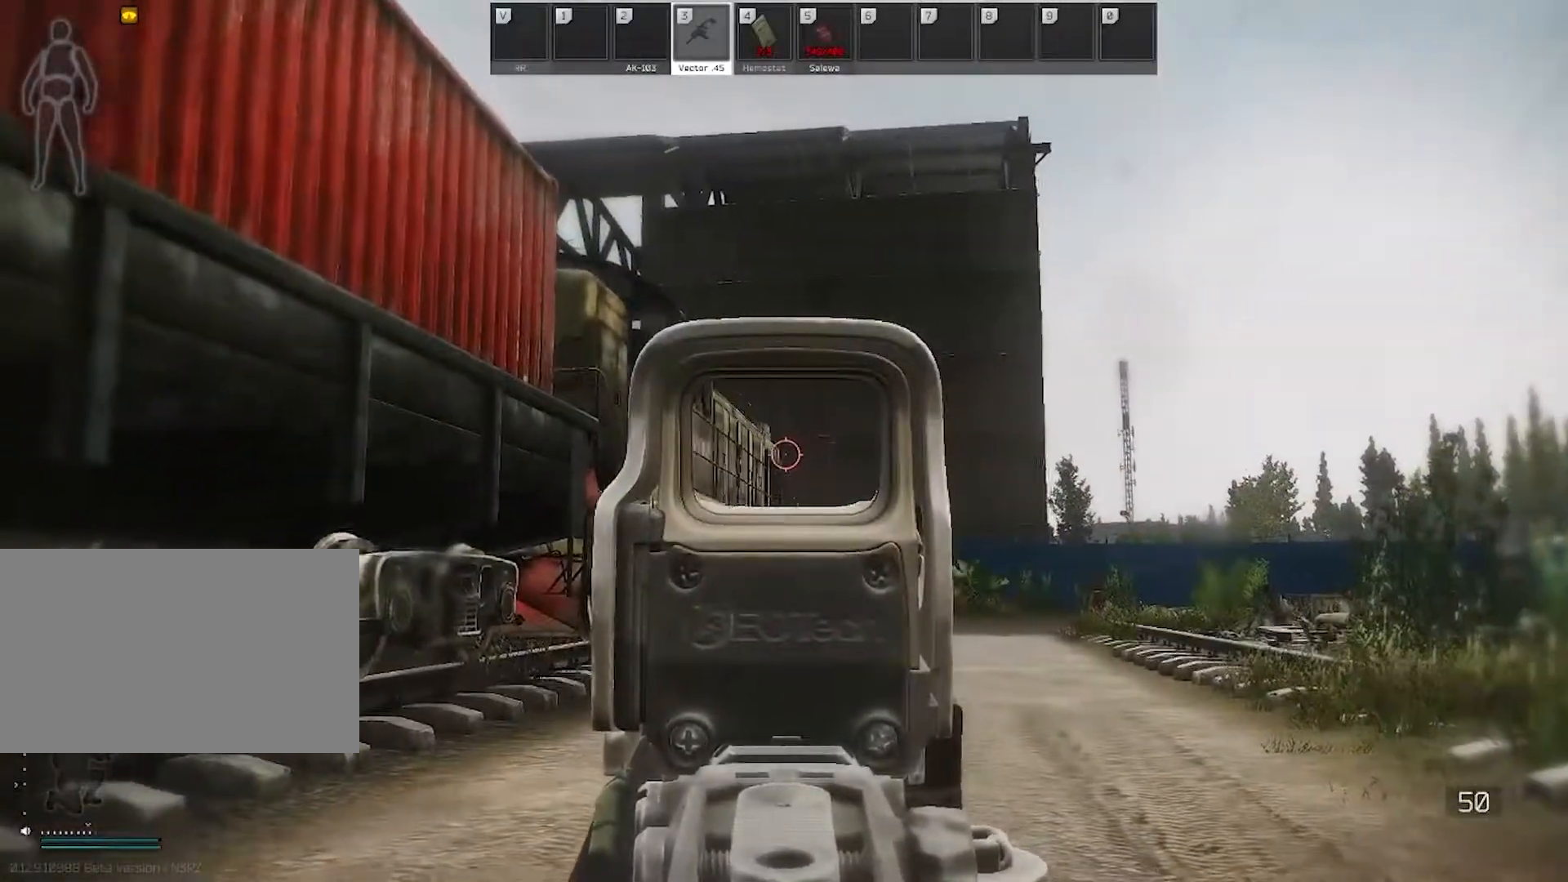
{"keys": [], "mouse": ["right"], "events": []}
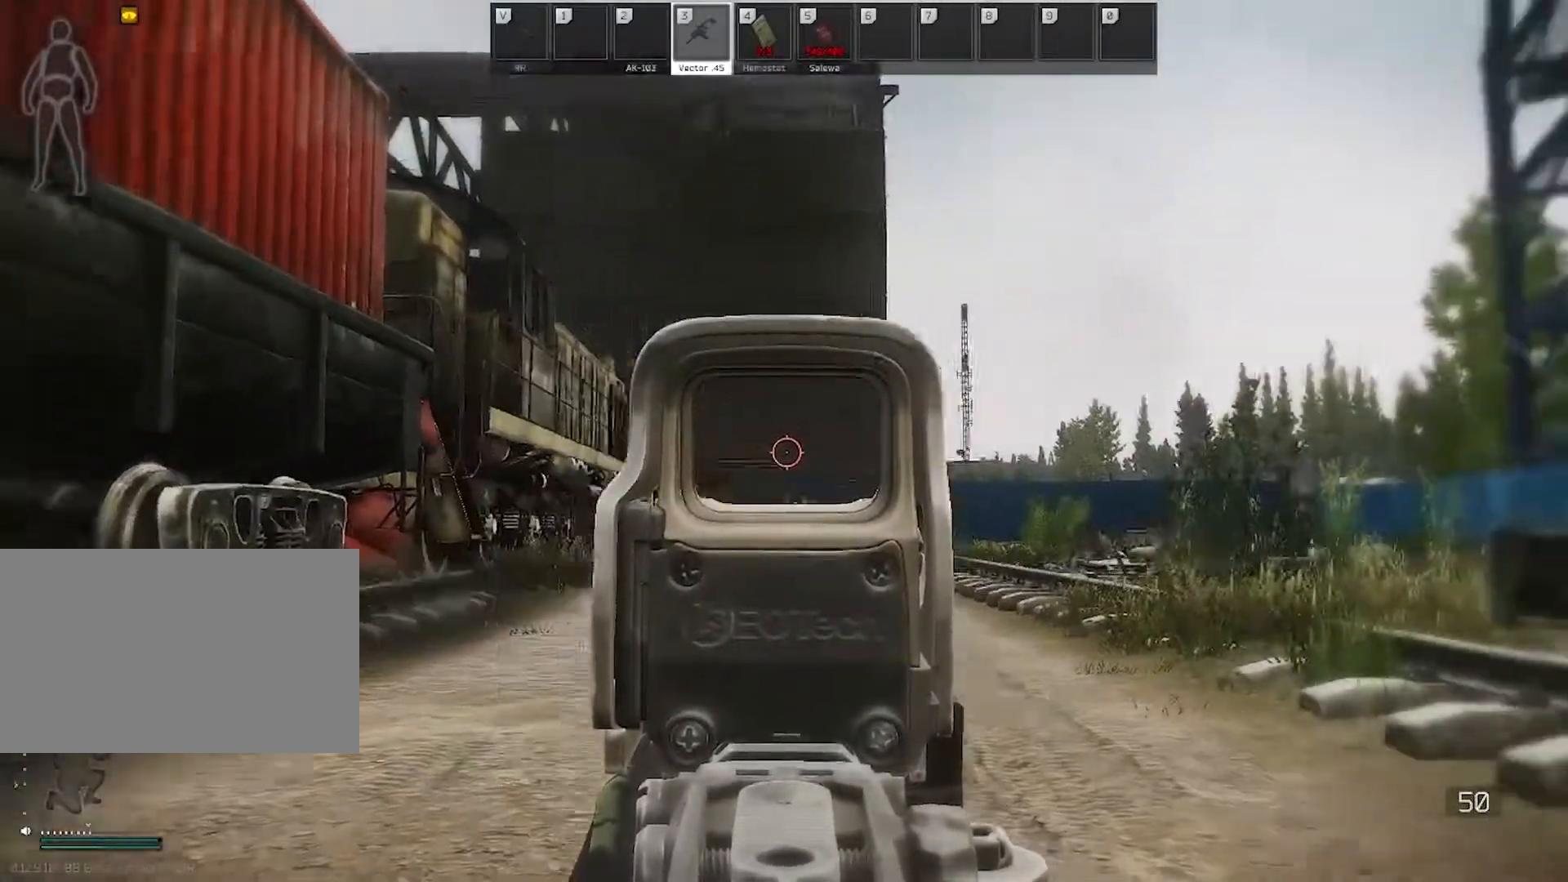
{"keys": [], "mouse": ["right"], "events": []}
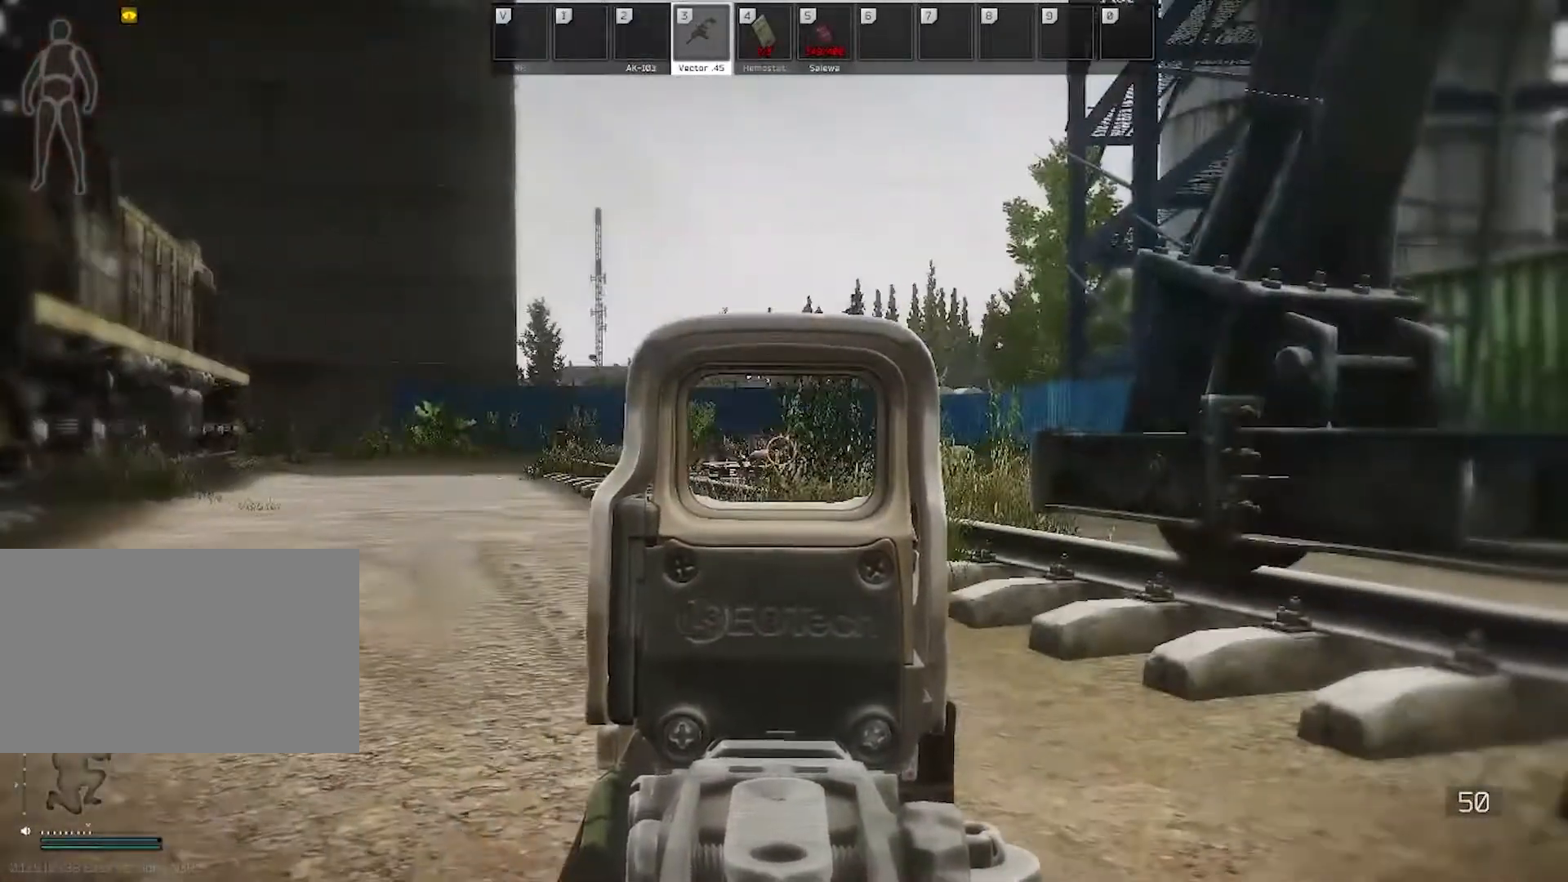
{"keys": [], "mouse": ["right"], "events": []}
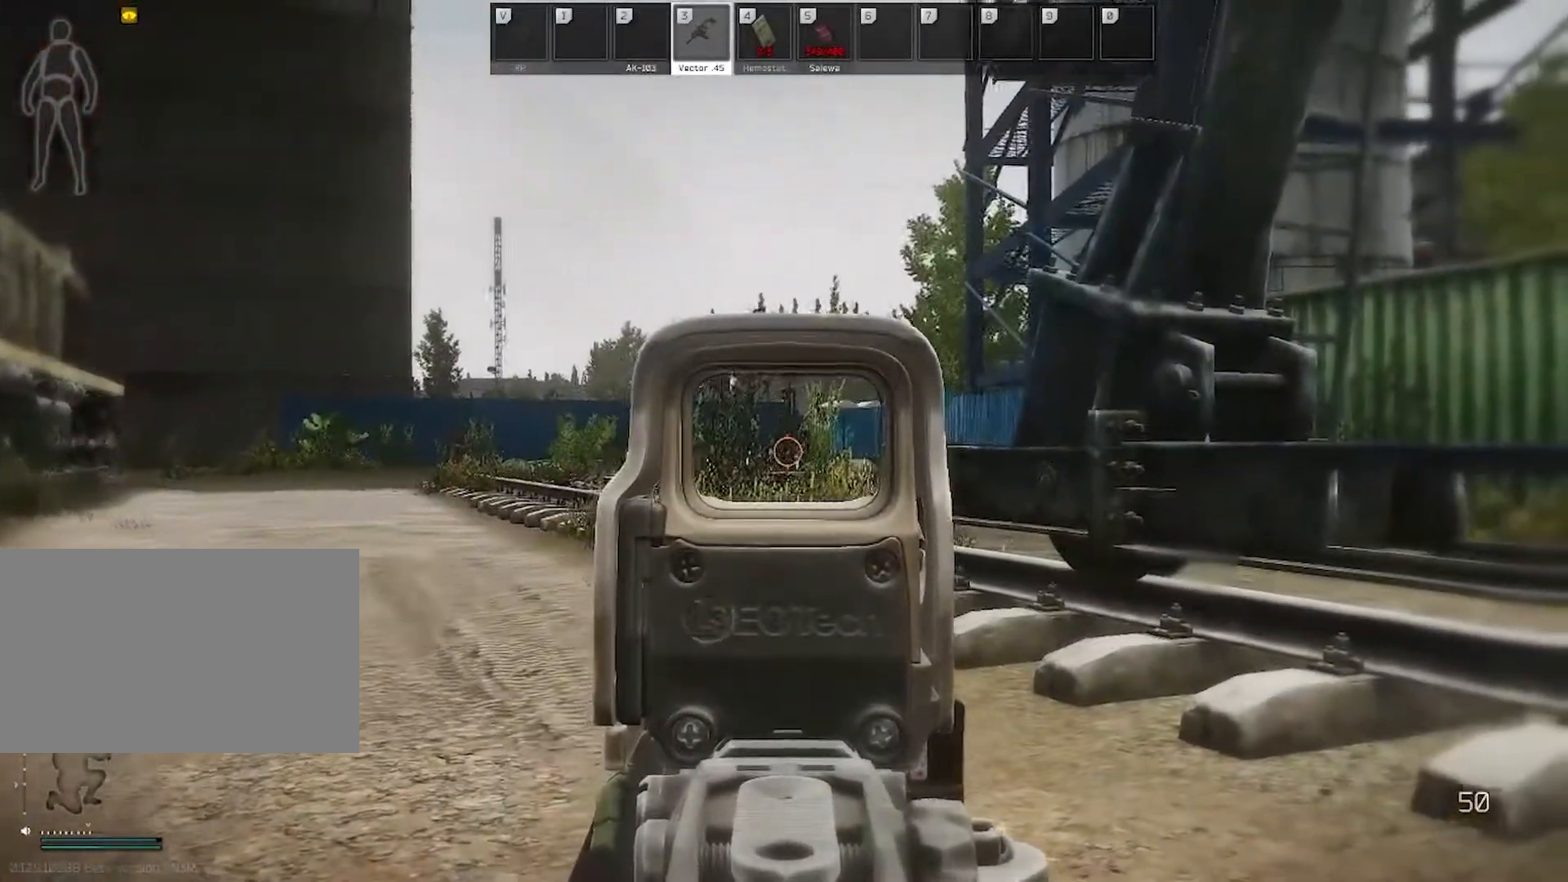
{"keys": [], "mouse": ["right"], "events": []}
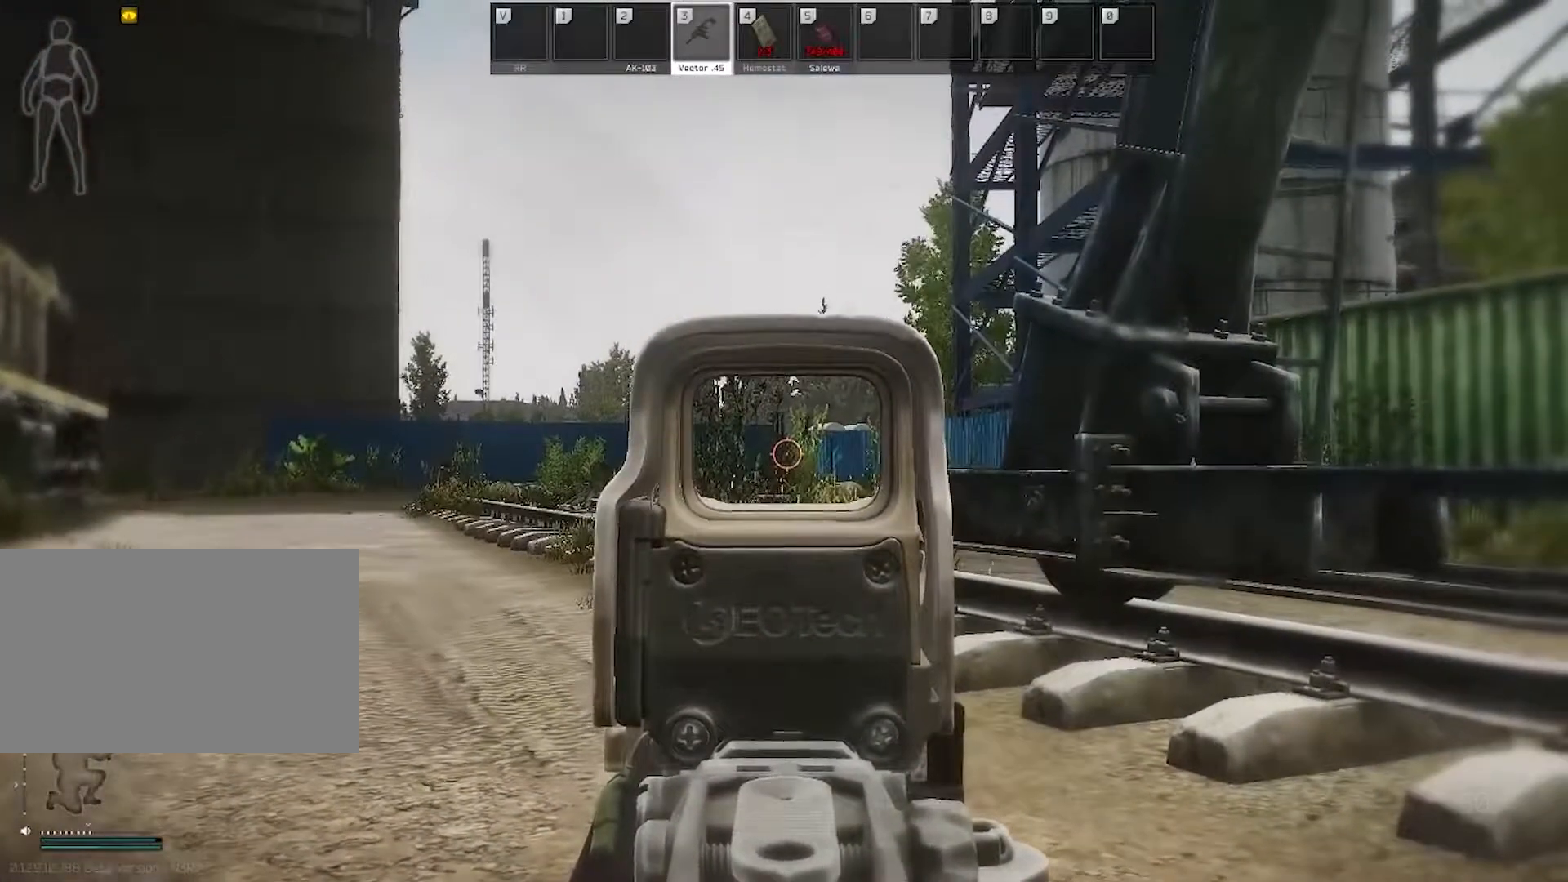
{"keys": [], "mouse": ["right"], "events": []}
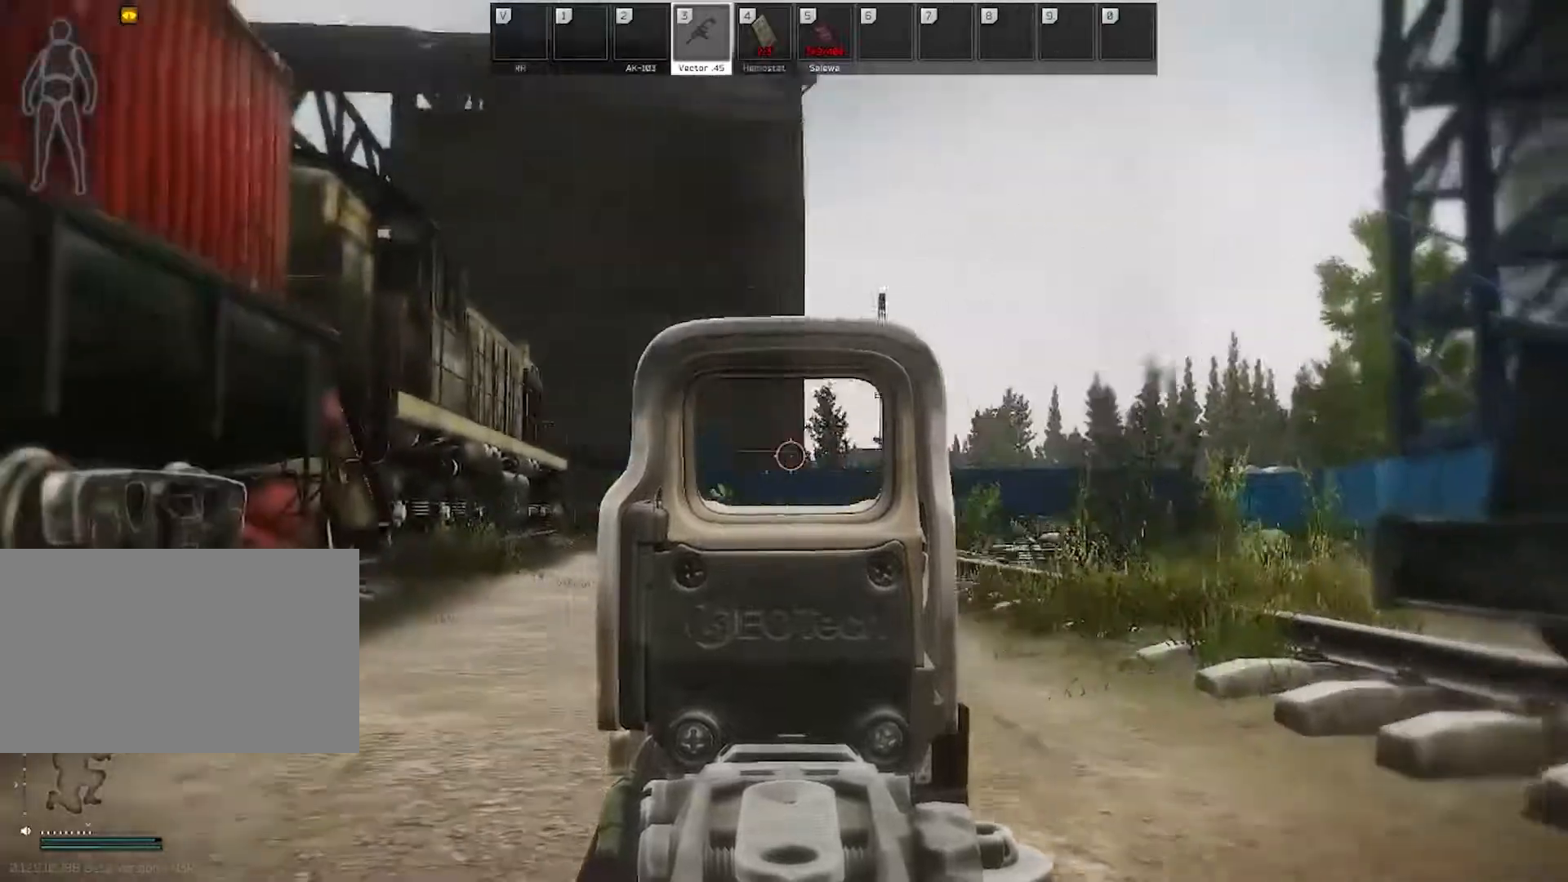
{"keys": [], "mouse": ["right"], "events": []}
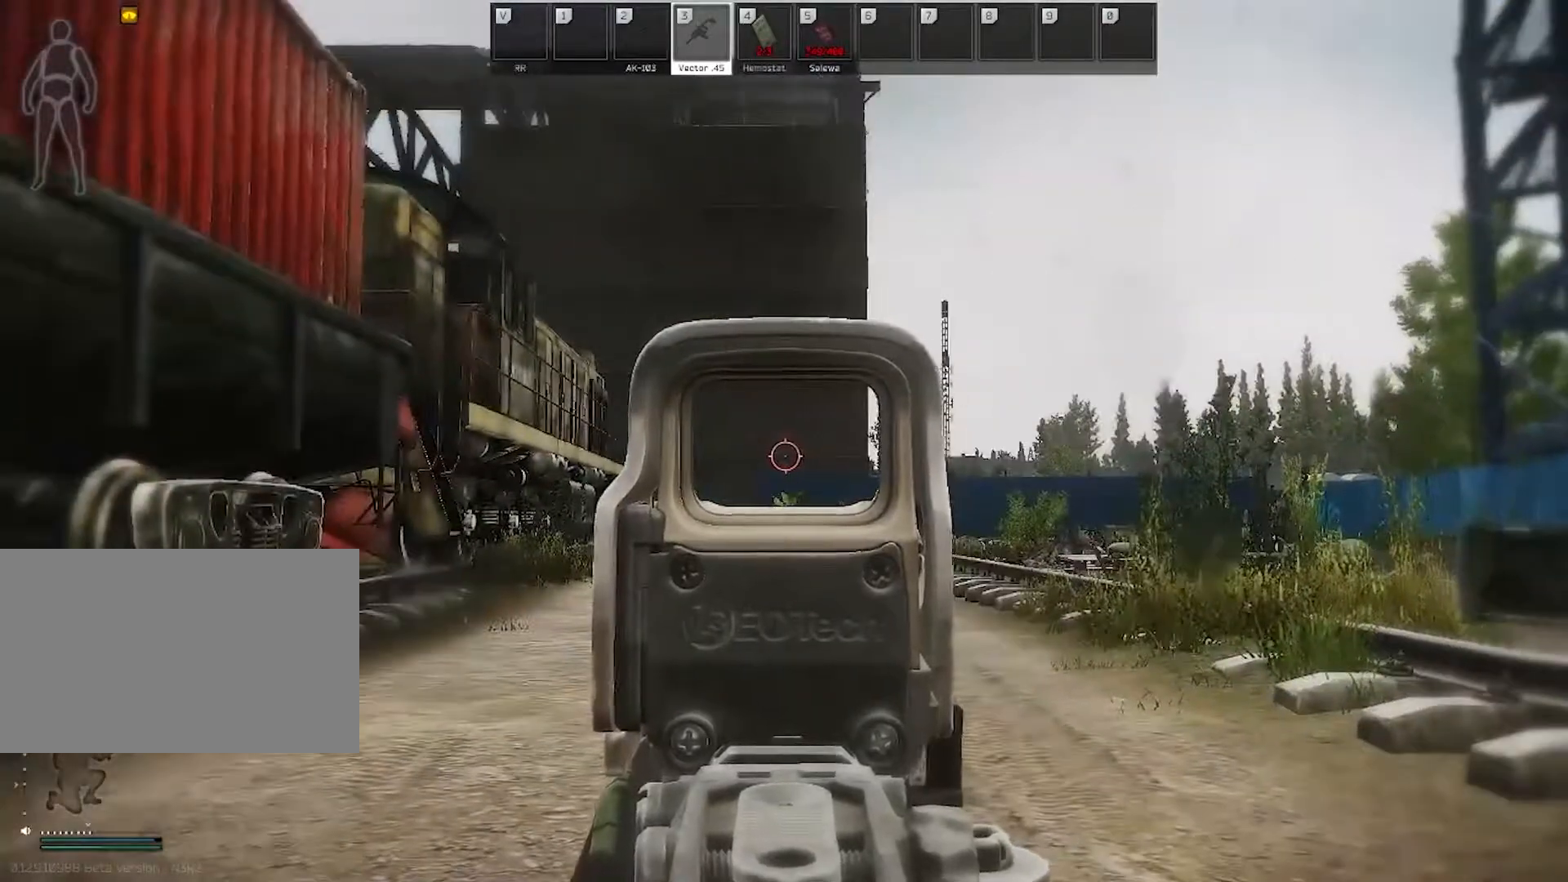
{"keys": [], "mouse": ["right"], "events": []}
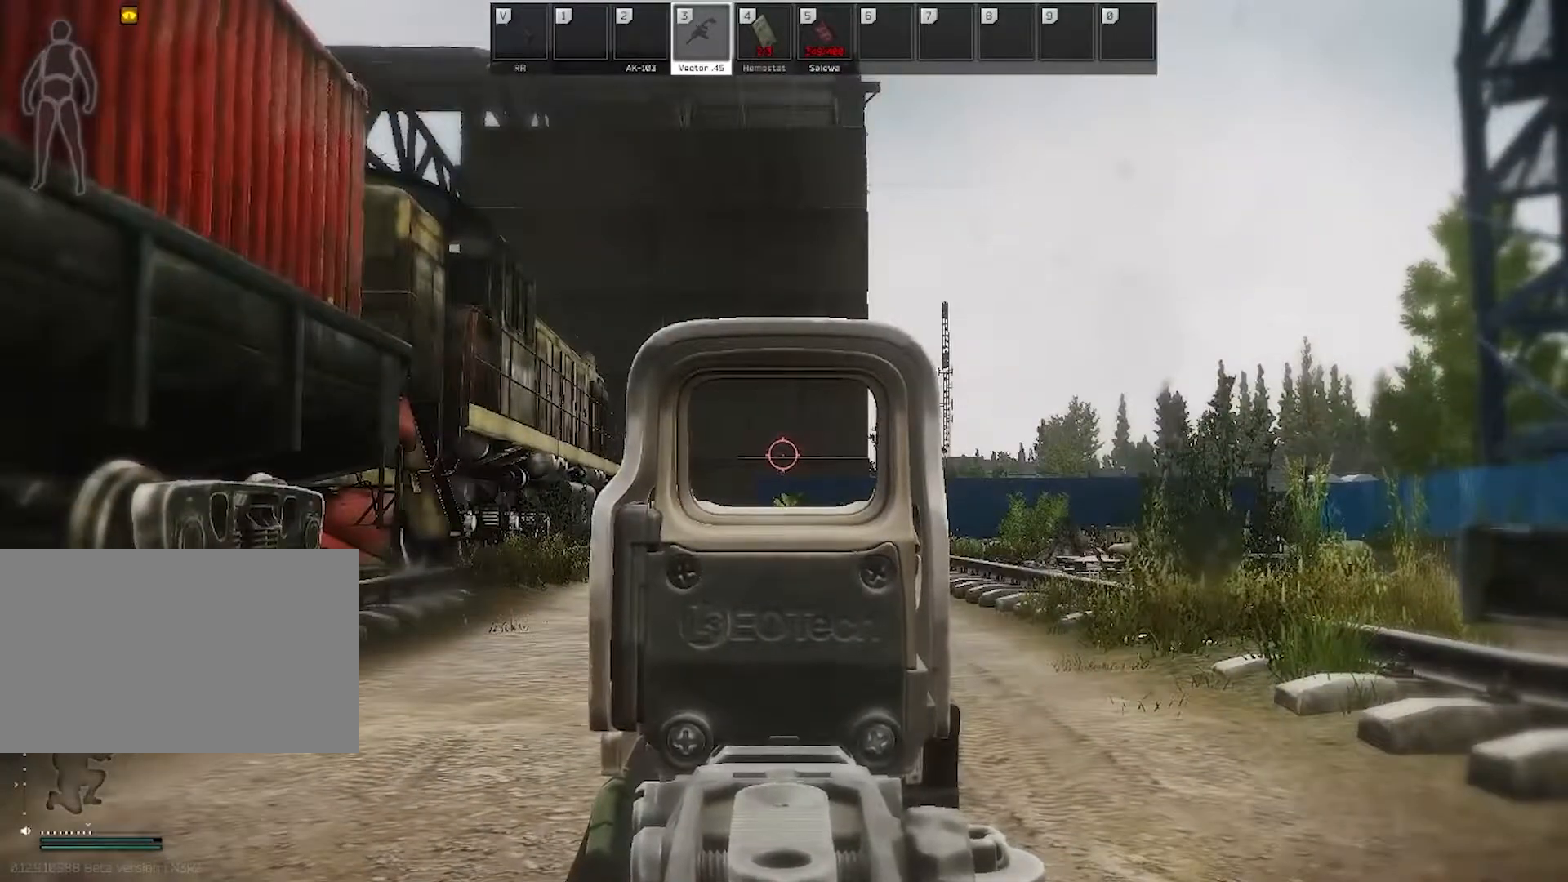
{"keys": [], "mouse": ["right"], "events": []}
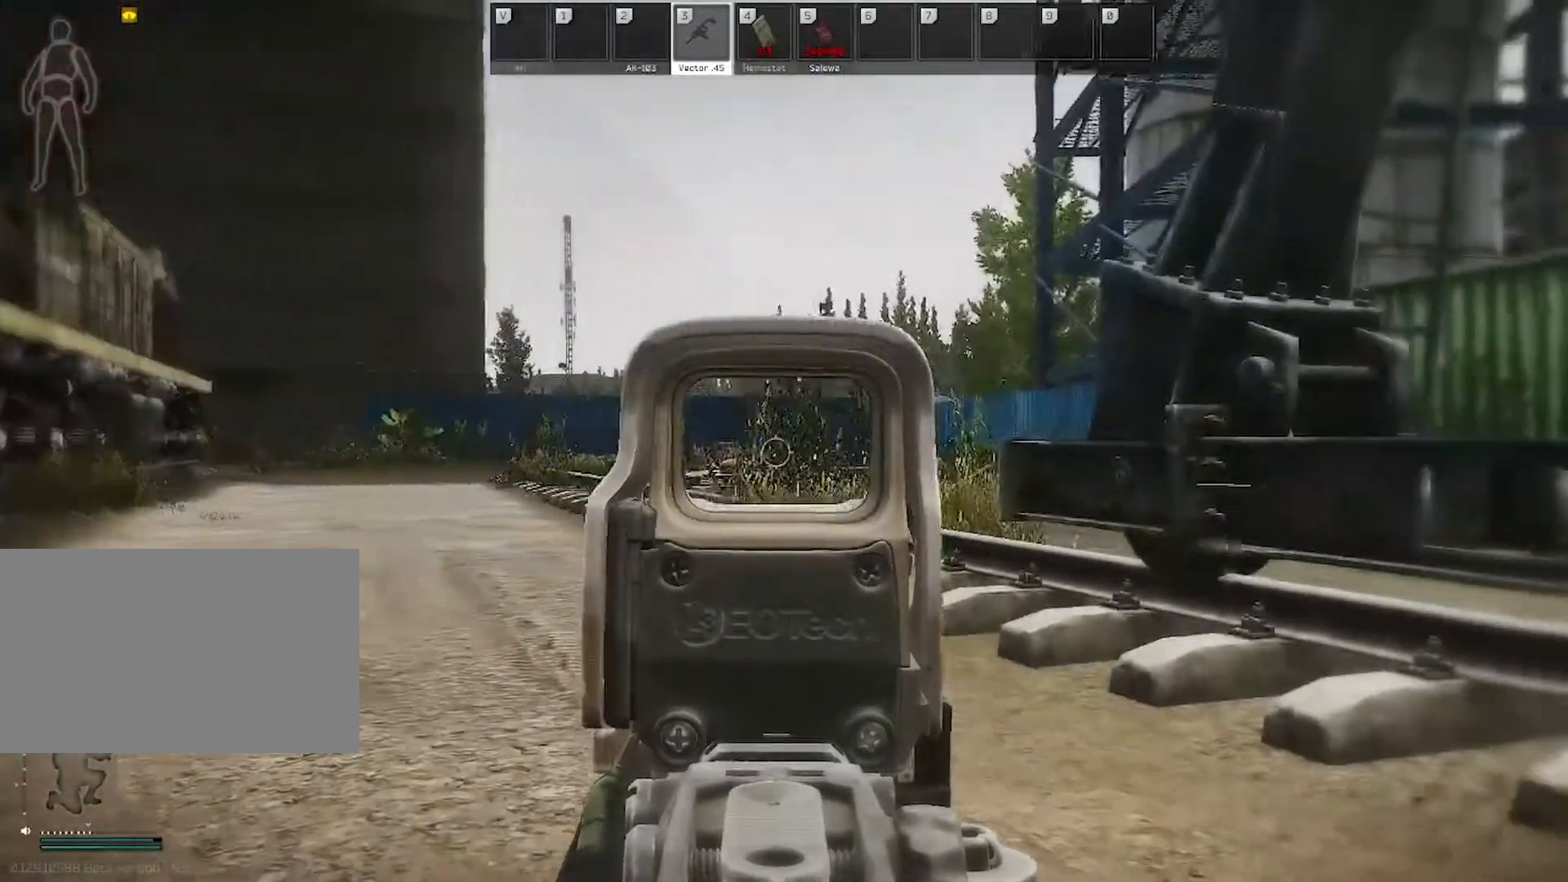
{"keys": ["w"], "mouse": ["right"], "events": [[400, "w", "down"]]}
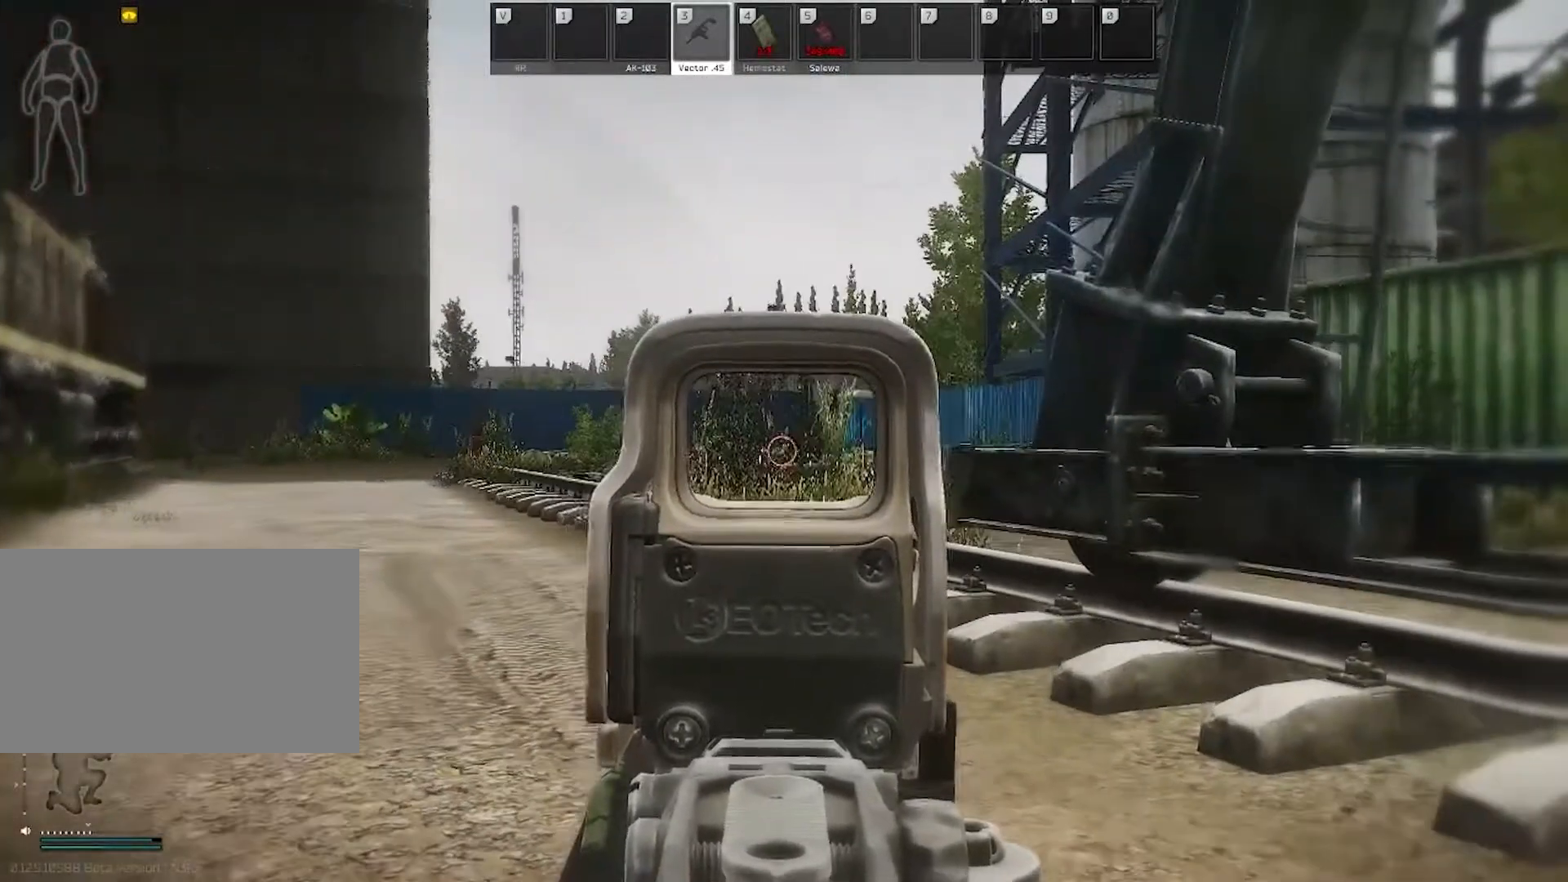
{"keys": ["d", "w"], "mouse": ["right"], "events": [[317, "d", "down"]]}
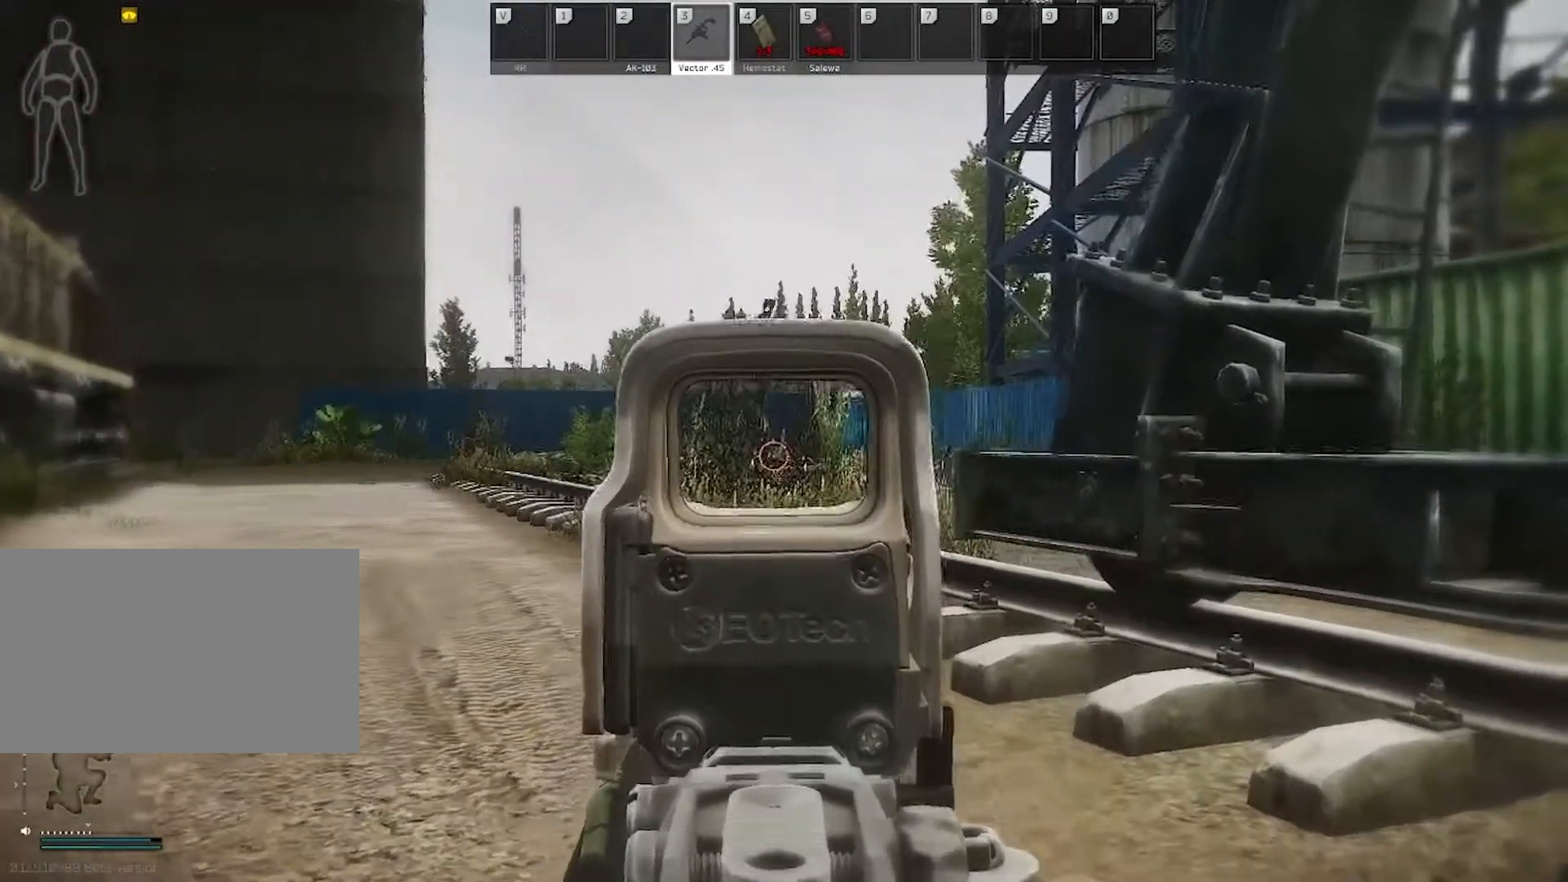
{"keys": ["w"], "mouse": [], "events": [[50, "d", "up"], [150, "mouse_right", "up"], [233, "c", "down"], [333, "c", "up"]]}
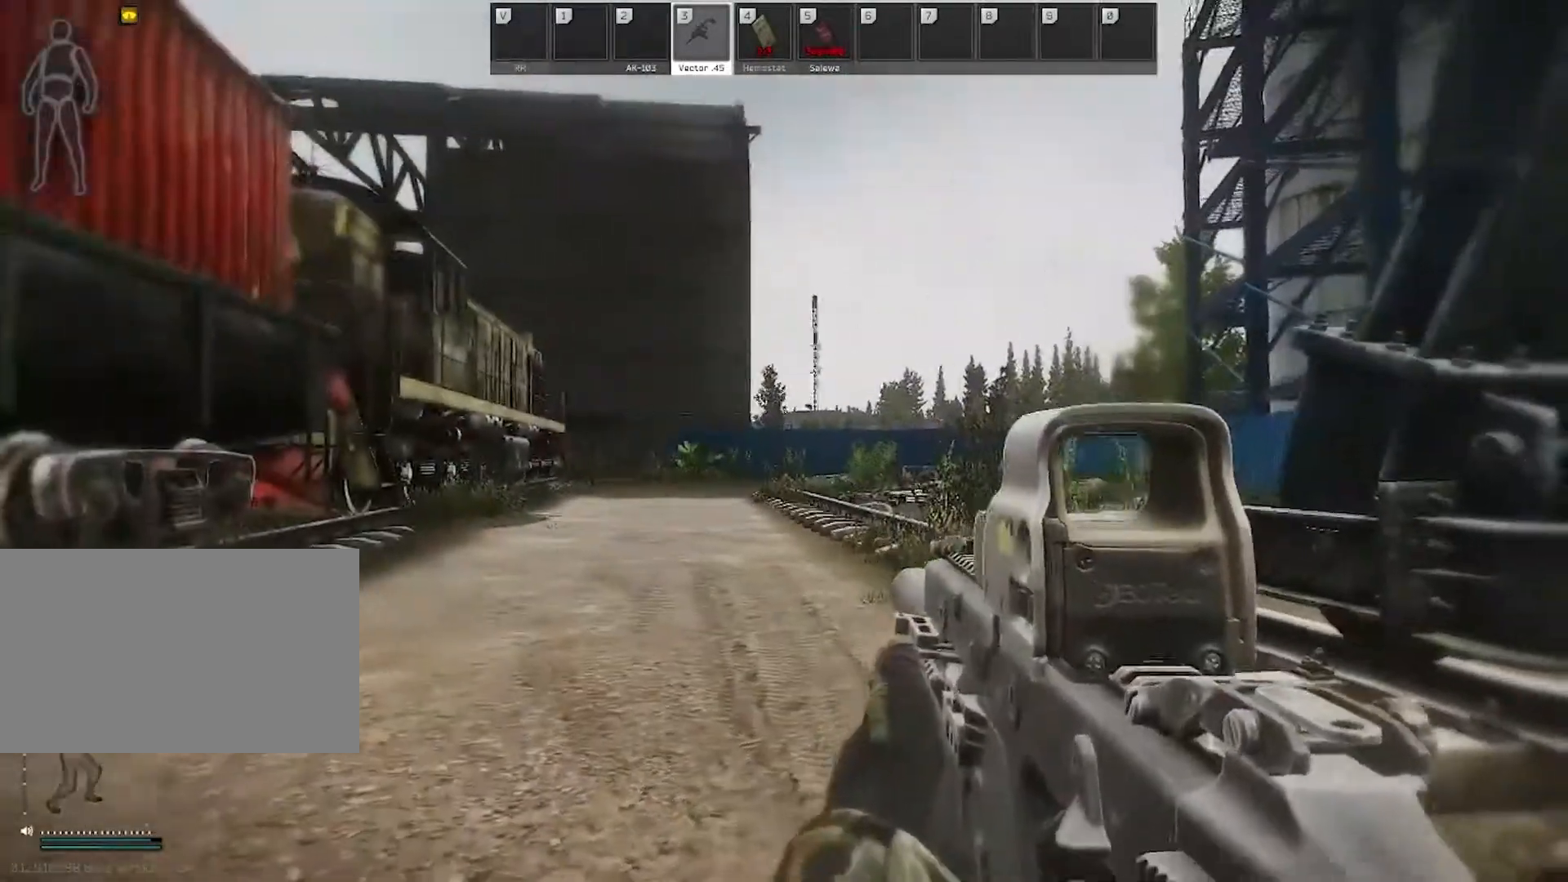
{"keys": ["w"], "mouse": [], "events": [[17, "d", "down"], [350, "d", "up"]]}
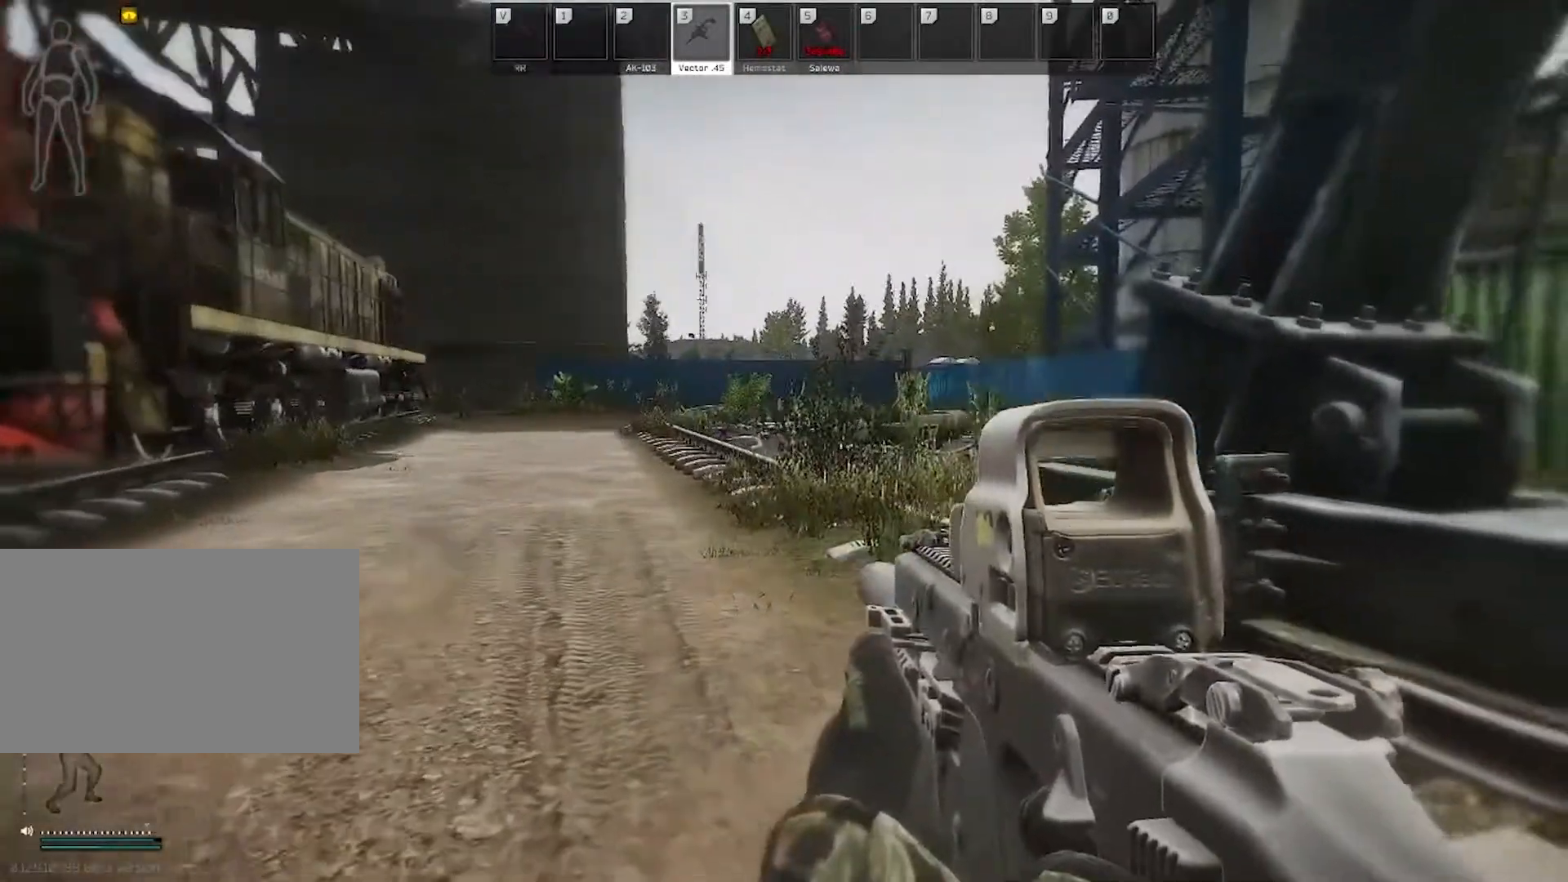
{"keys": ["w"], "mouse": [], "events": []}
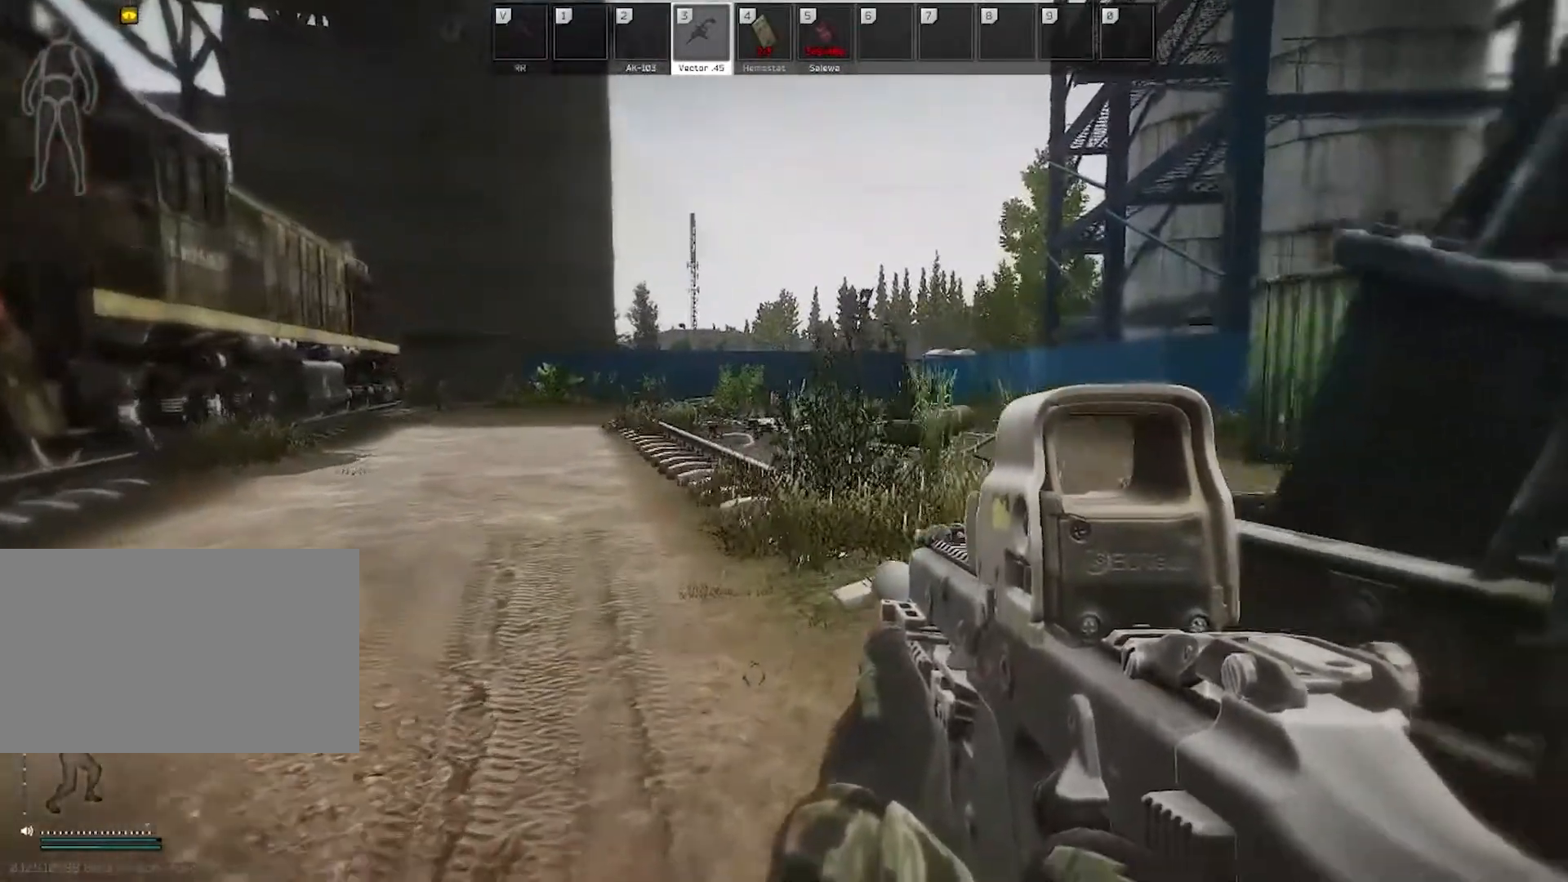
{"keys": ["a", "w"], "mouse": ["right"], "events": [[150, "a", "down"], [150, "mouse_right", "down"]]}
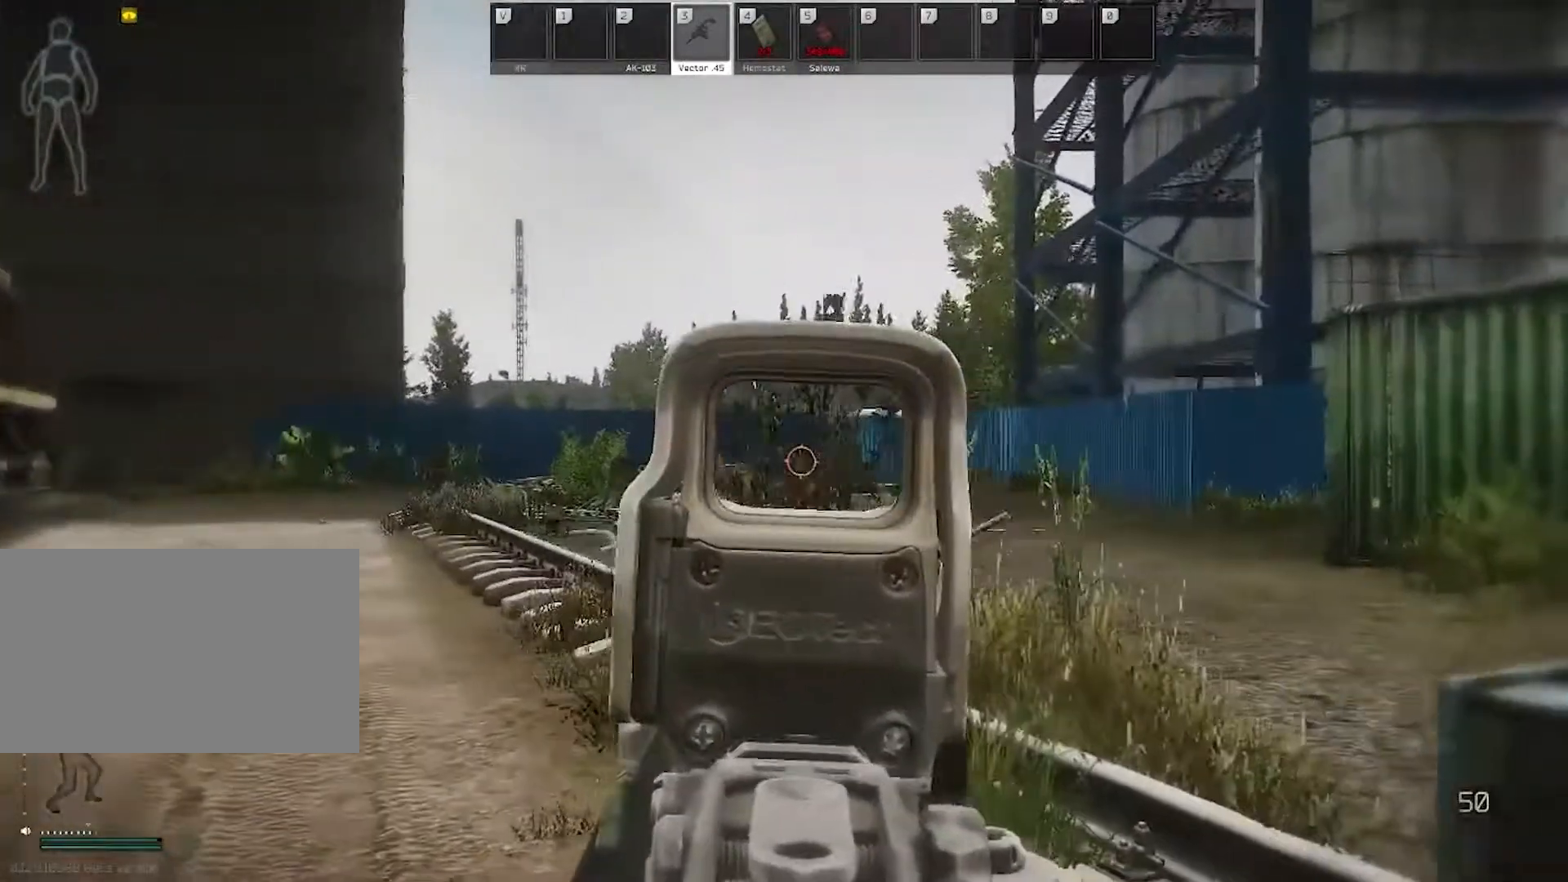
{"keys": ["d", "w"], "mouse": [], "events": [[67, "a", "up"], [200, "mouse_right", "up"], [300, "d", "down"]]}
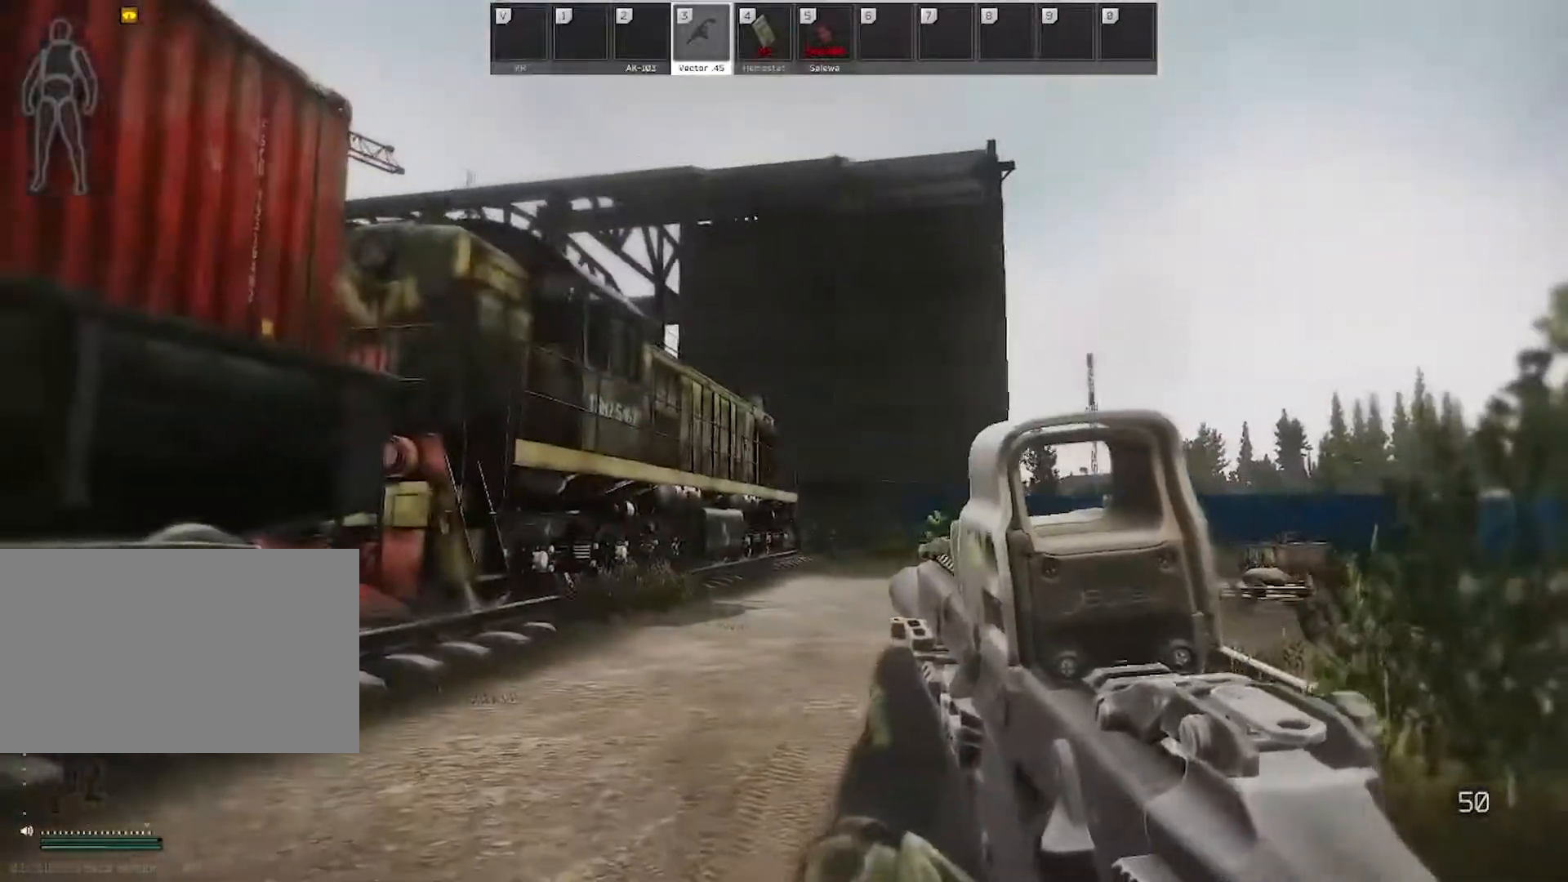
{"keys": [], "mouse": ["right"], "events": [[317, "d", "up"], [367, "w", "up"], [500, "mouse_right", "down"]]}
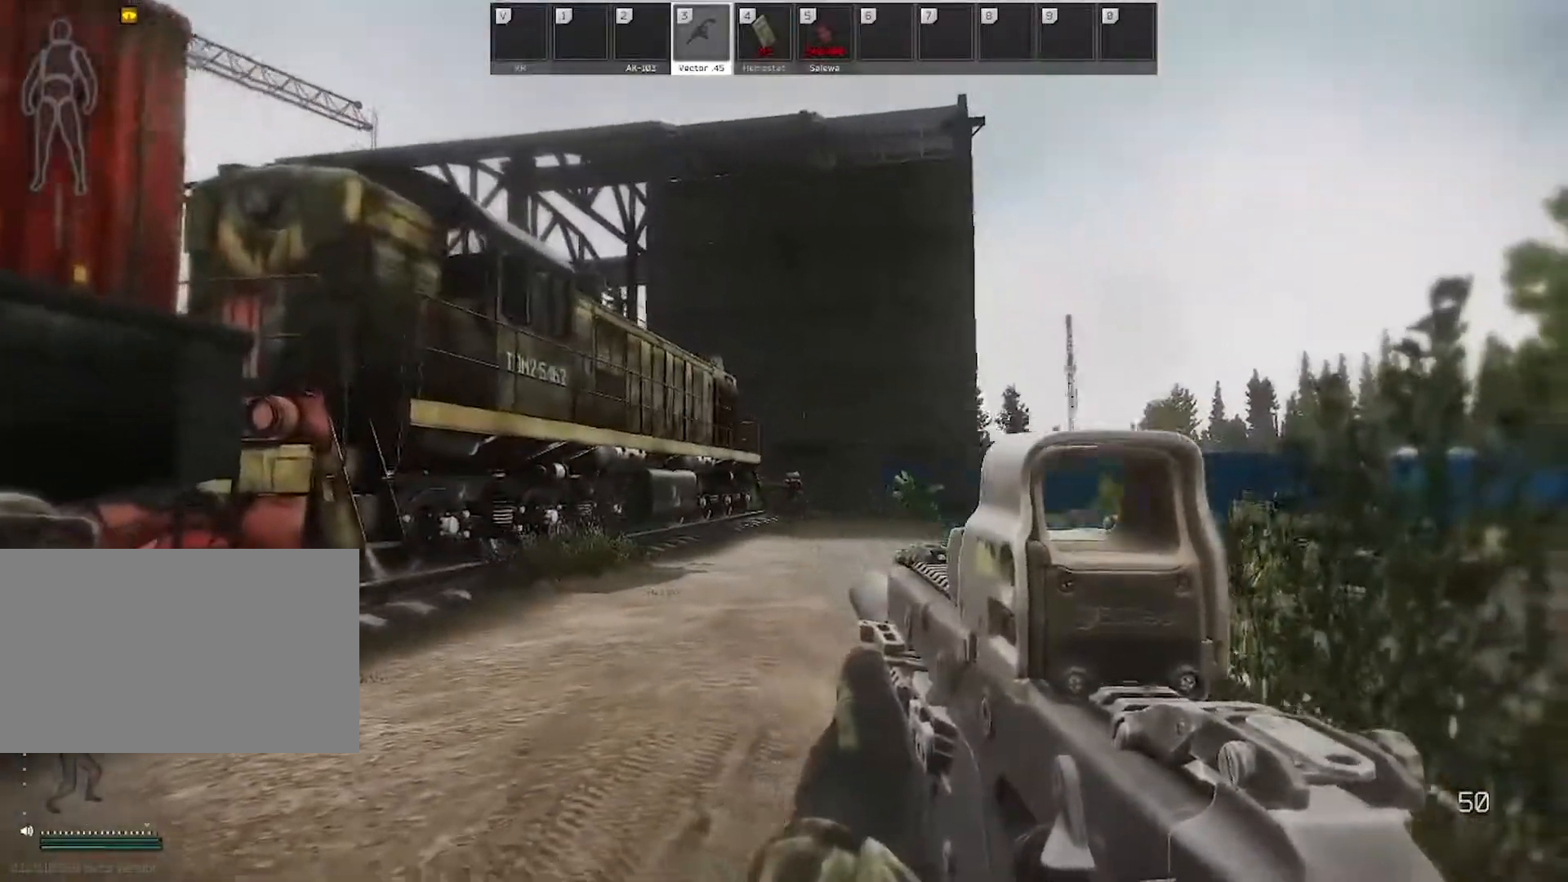
{"keys": ["a"], "mouse": ["left", "right"], "events": [[283, "a", "down"], [283, "mouse_left", "down"]]}
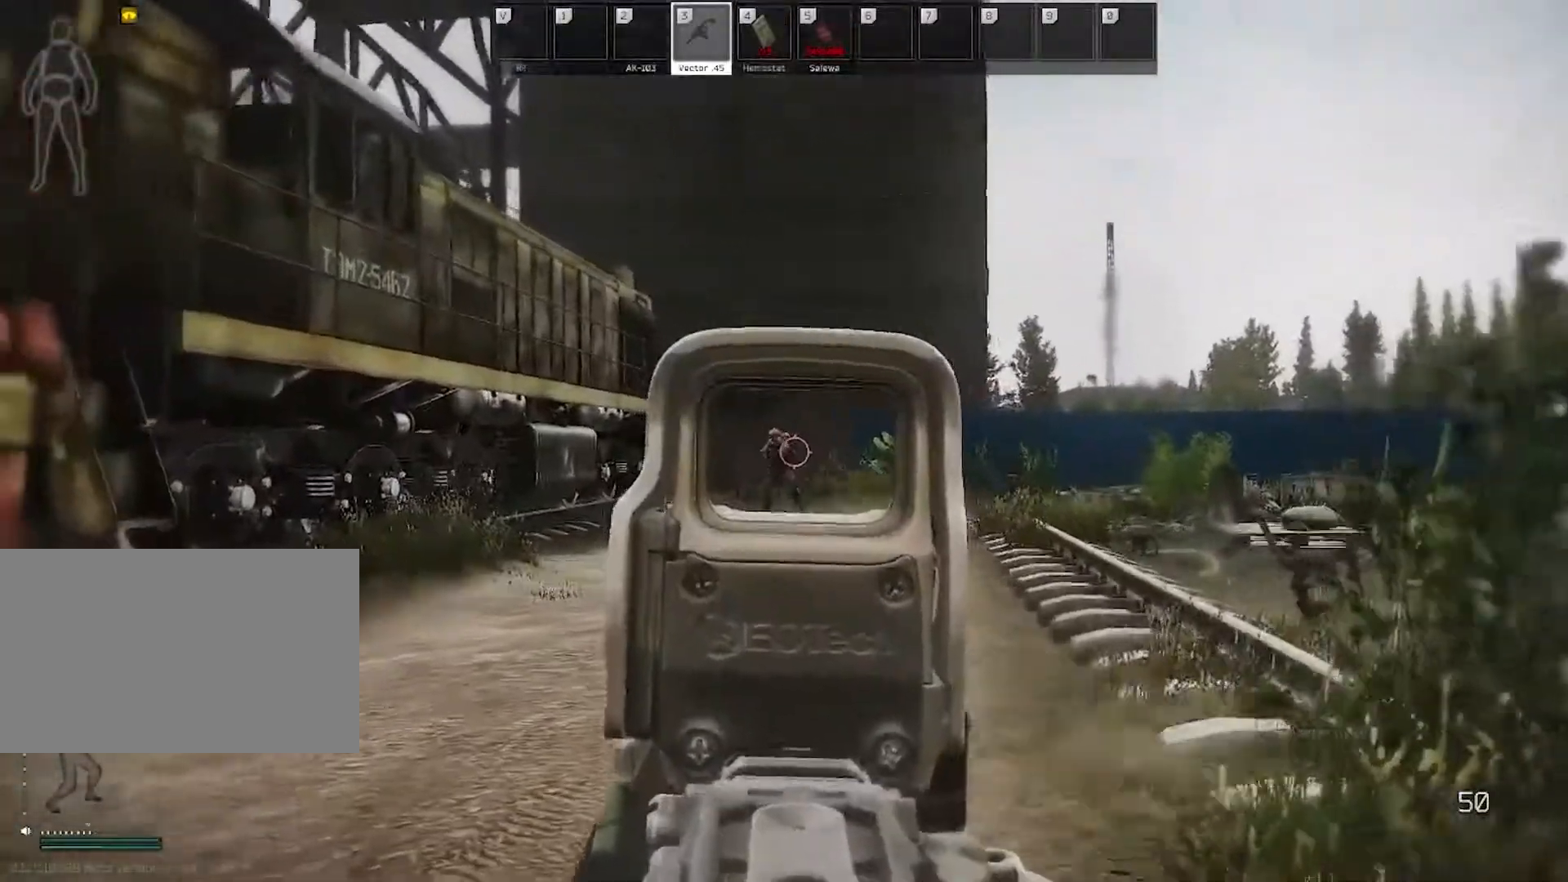
{"keys": ["a"], "mouse": ["left", "right"], "events": []}